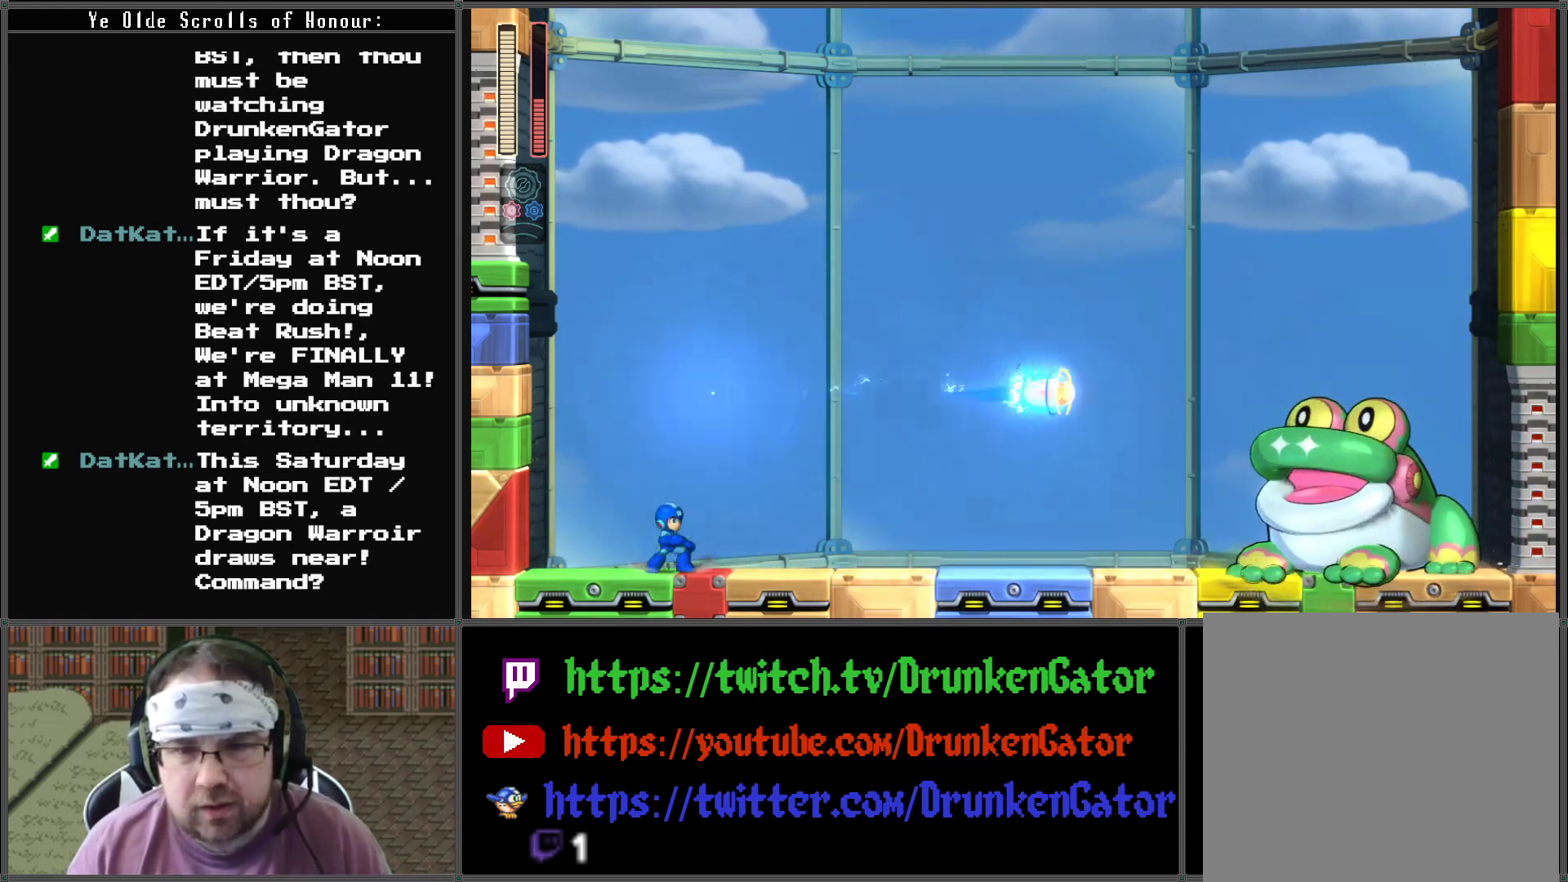
Gameplay with a controller (Xbox layout); each line is a JSON object with the inputs held at the frame after it. "events" lists button and stick changes between this image and that frame as [ms after this image, input, new state], when the widget could be followed in between.
{"buttons": ["X"], "left_stick": "center", "right_stick": "center", "events": []}
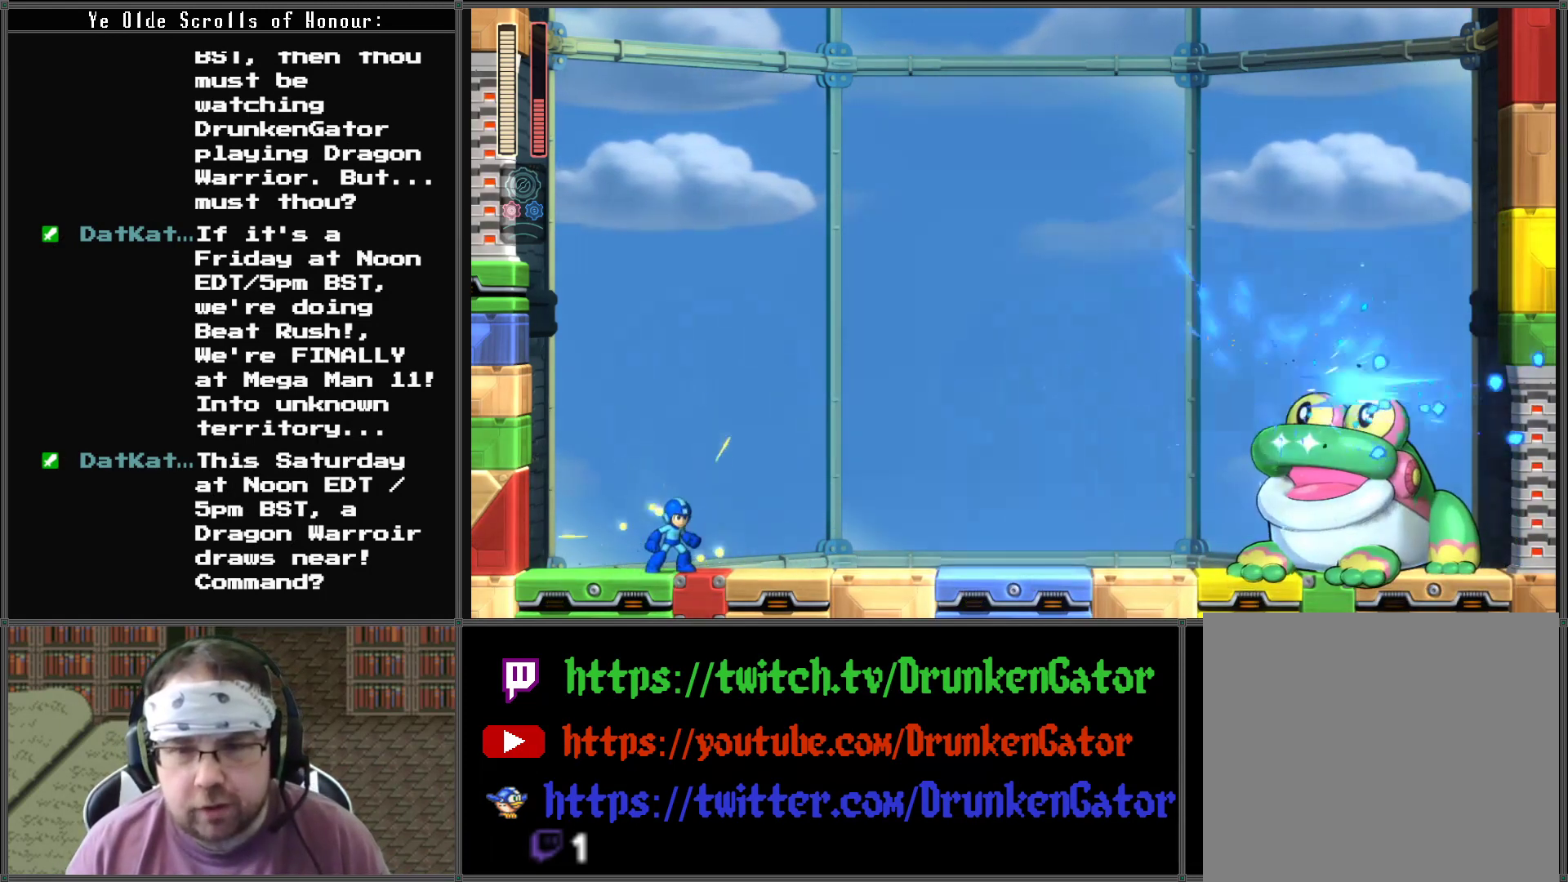
{"buttons": ["X"], "left_stick": "center", "right_stick": "center", "events": [[33, "A", "down"], [200, "A", "up"], [200, "X", "up"], [267, "X", "down"]]}
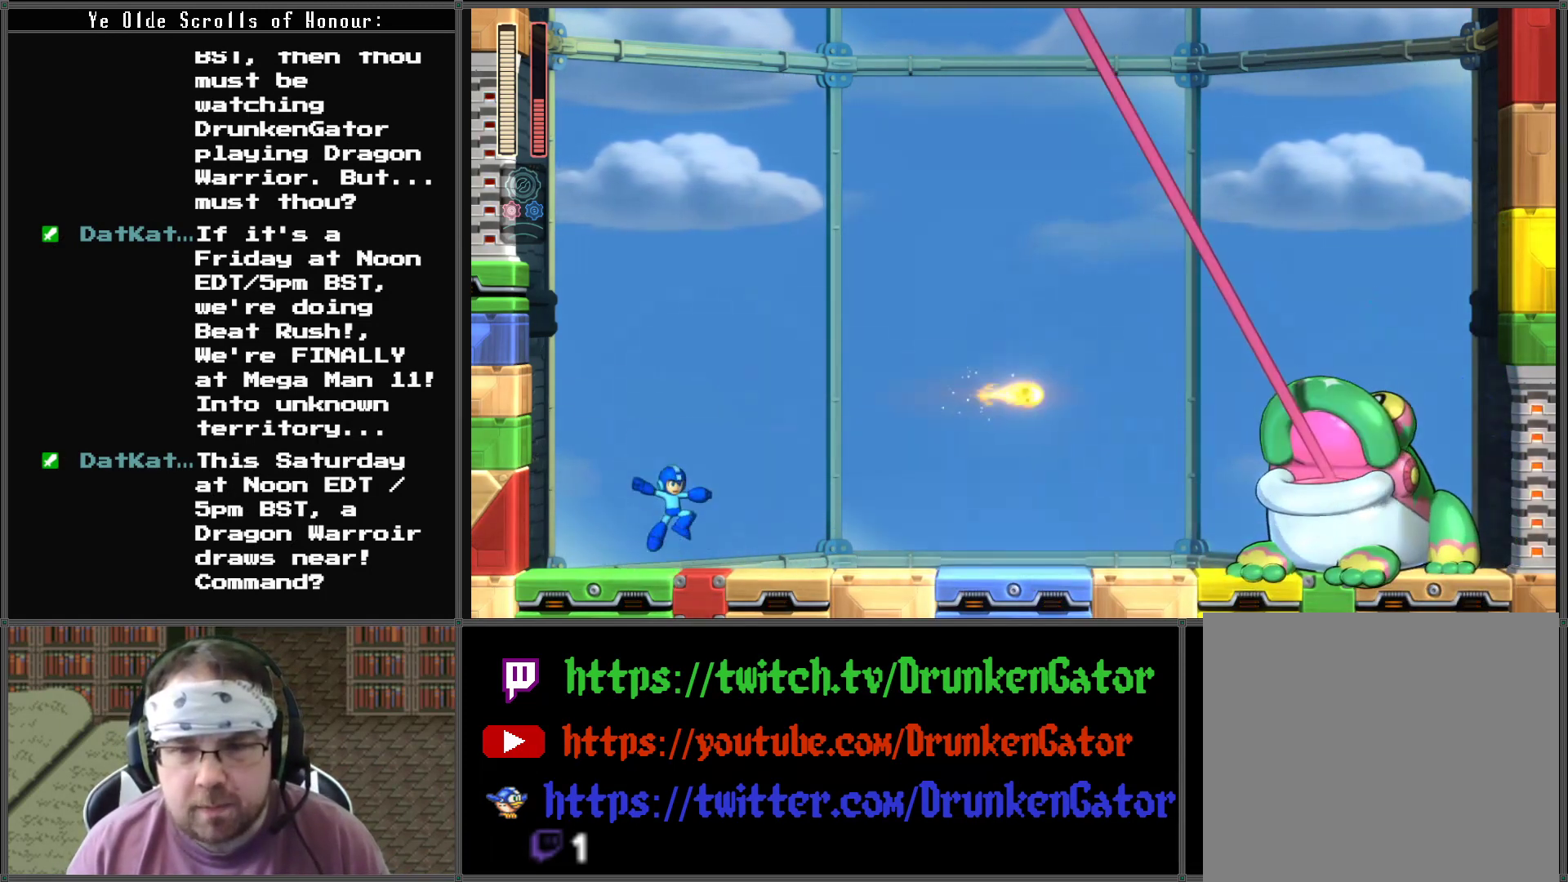
{"buttons": ["X", "DPAD_DOWN", "DPAD_RIGHT"], "left_stick": "center", "right_stick": "center", "events": [[200, "DPAD_RIGHT", "down"], [467, "DPAD_DOWN", "down"]]}
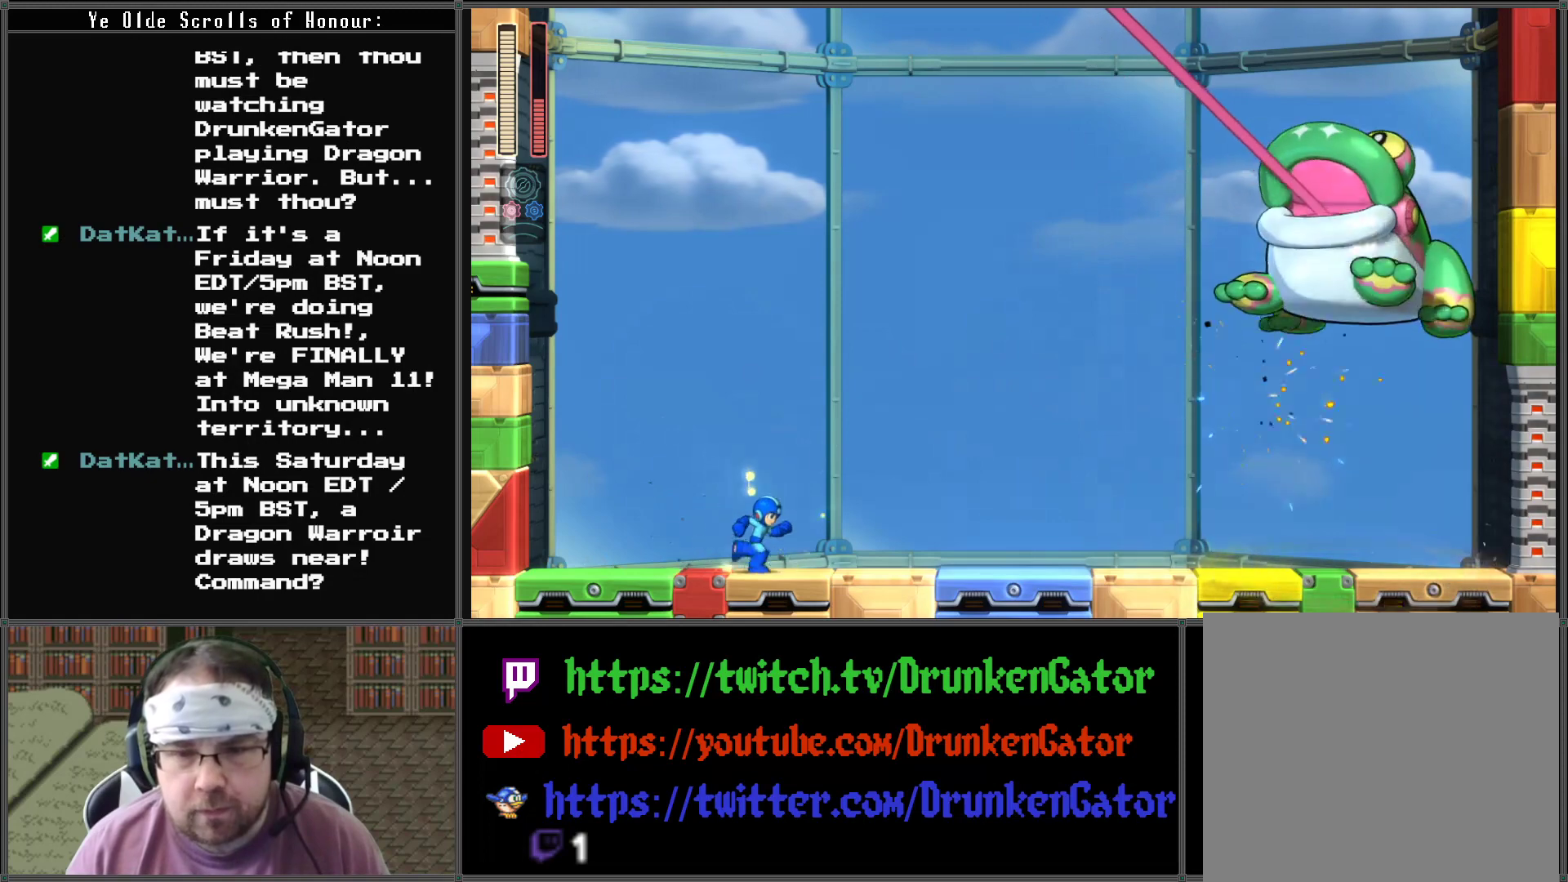
{"buttons": ["A", "X", "DPAD_DOWN", "DPAD_RIGHT"], "left_stick": "center", "right_stick": "center", "events": [[67, "A", "down"]]}
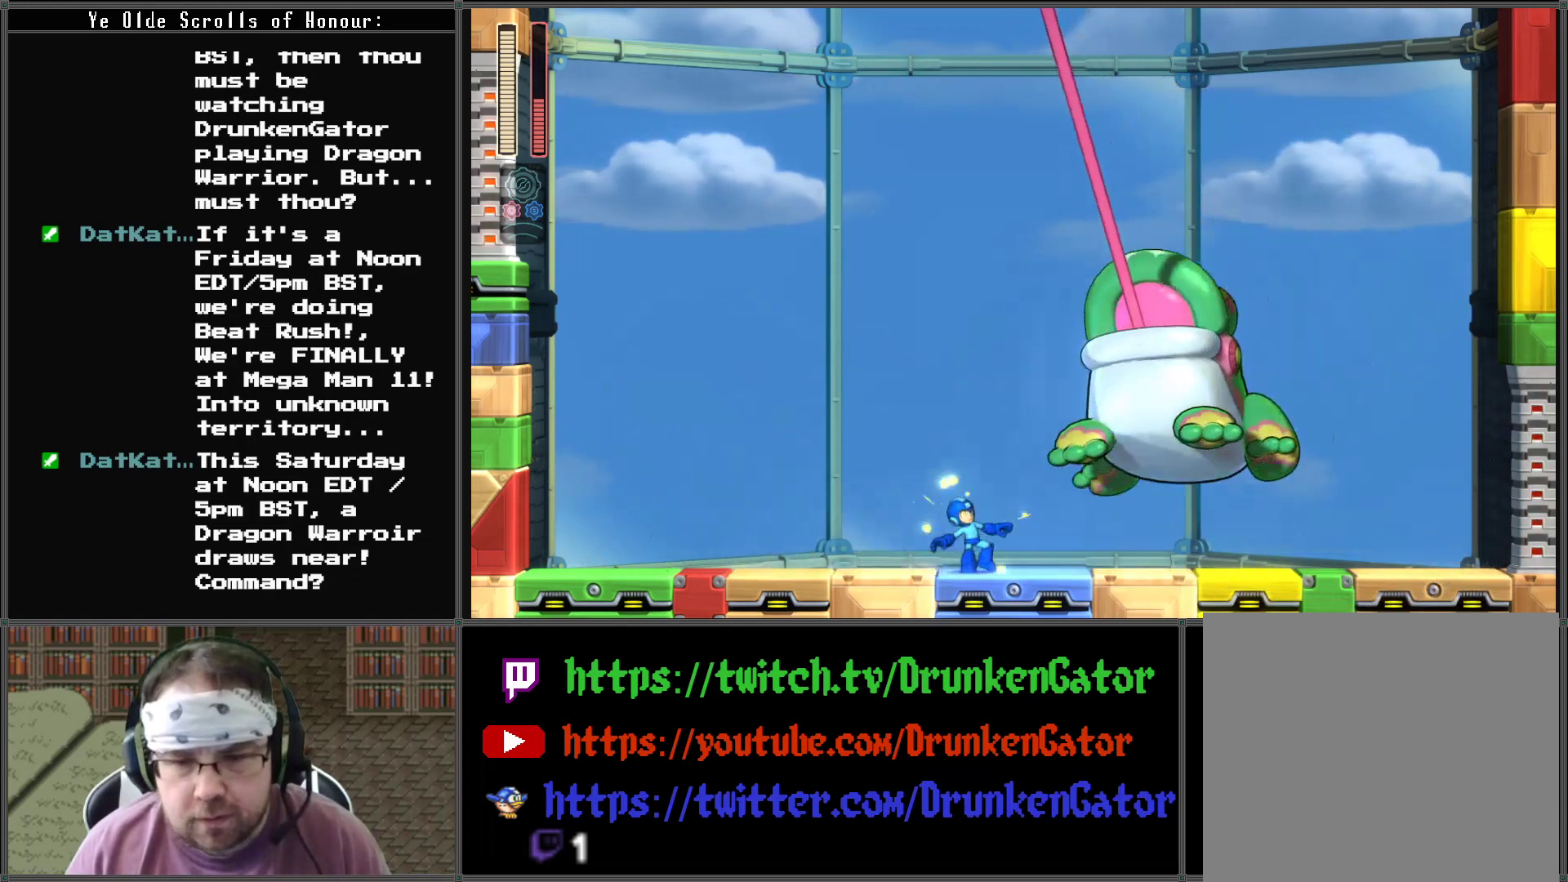
{"buttons": ["X", "DPAD_RIGHT"], "left_stick": "center", "right_stick": "center", "events": [[400, "A", "up"], [467, "DPAD_DOWN", "up"]]}
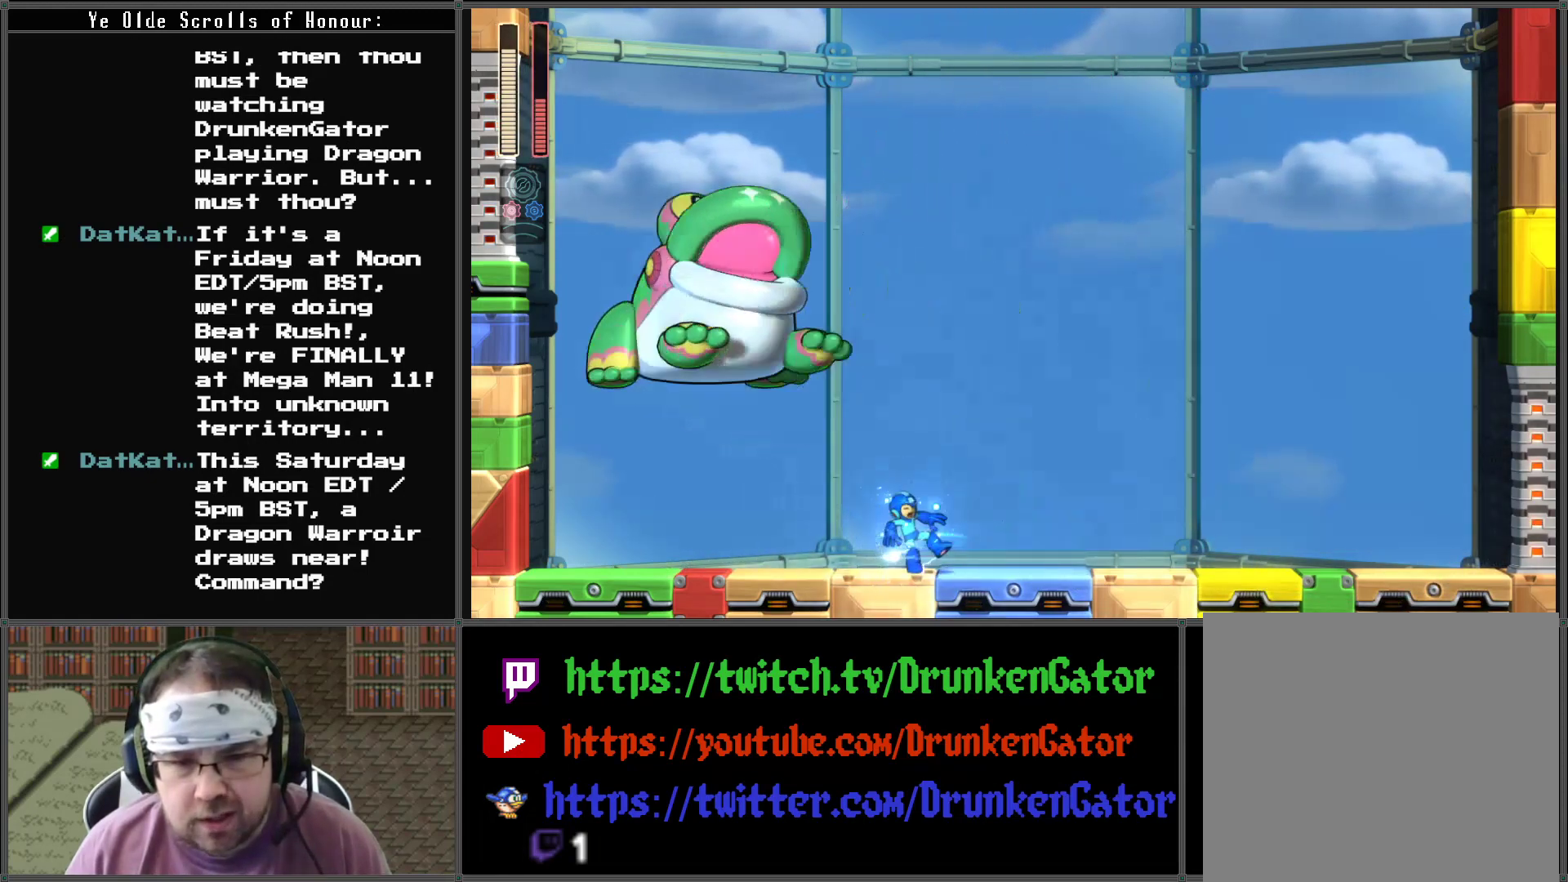
{"buttons": ["X", "DPAD_DOWN", "DPAD_RIGHT"], "left_stick": "center", "right_stick": "center", "events": [[33, "DPAD_DOWN", "down"], [133, "A", "down"], [433, "A", "up"]]}
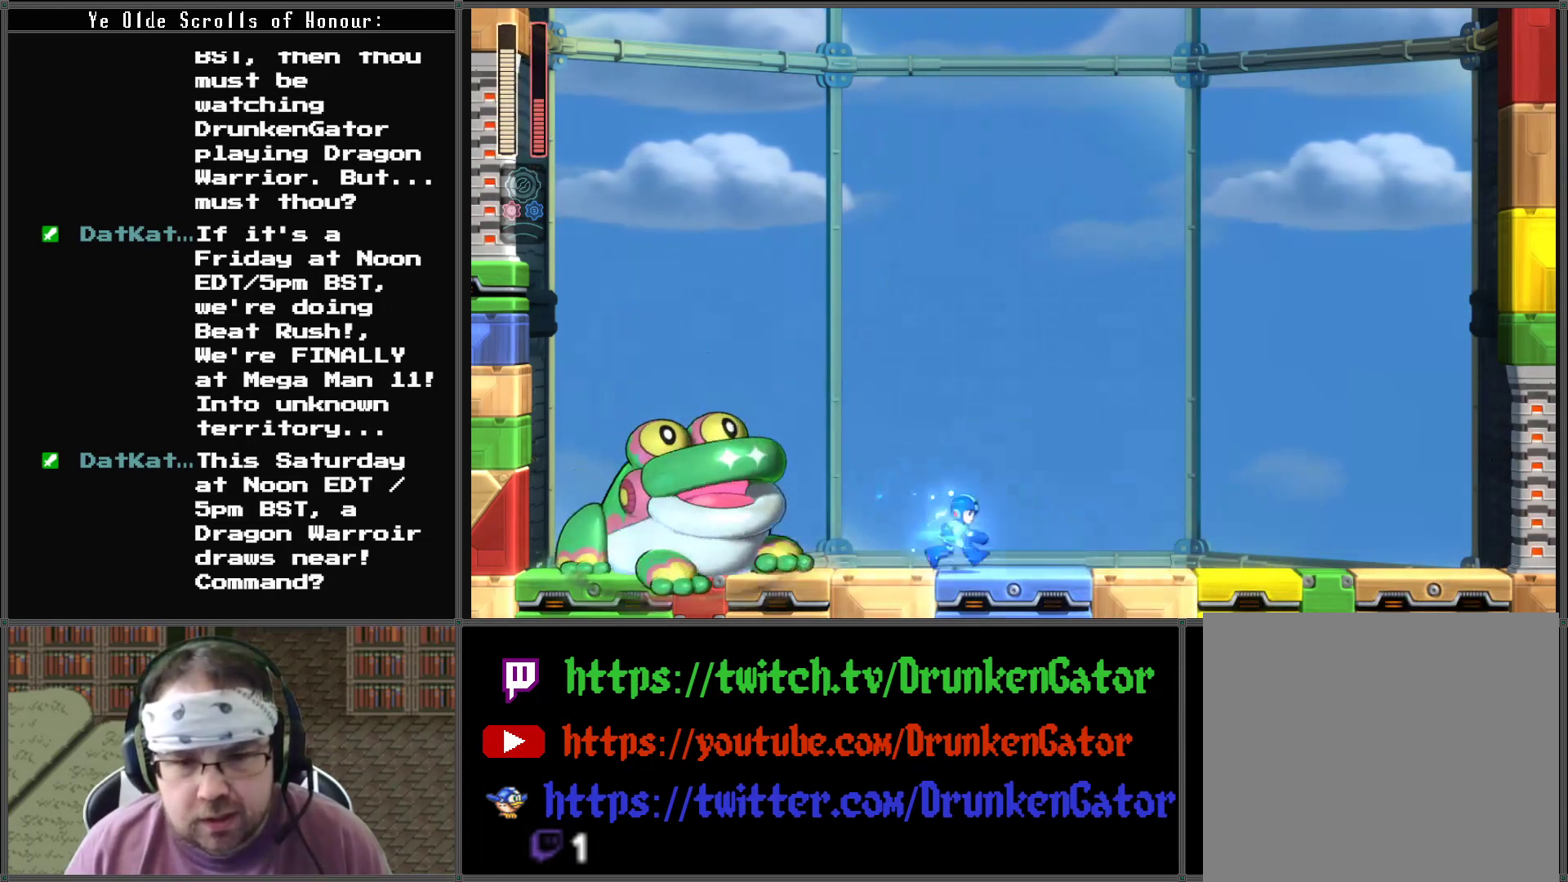
{"buttons": [], "left_stick": "center", "right_stick": "center", "events": [[200, "DPAD_DOWN", "up"], [267, "A", "down"], [300, "DPAD_DOWN", "down"], [333, "DPAD_LEFT", "down"], [333, "DPAD_RIGHT", "up"], [367, "DPAD_DOWN", "up"], [433, "A", "up"], [433, "X", "up"], [500, "DPAD_LEFT", "up"]]}
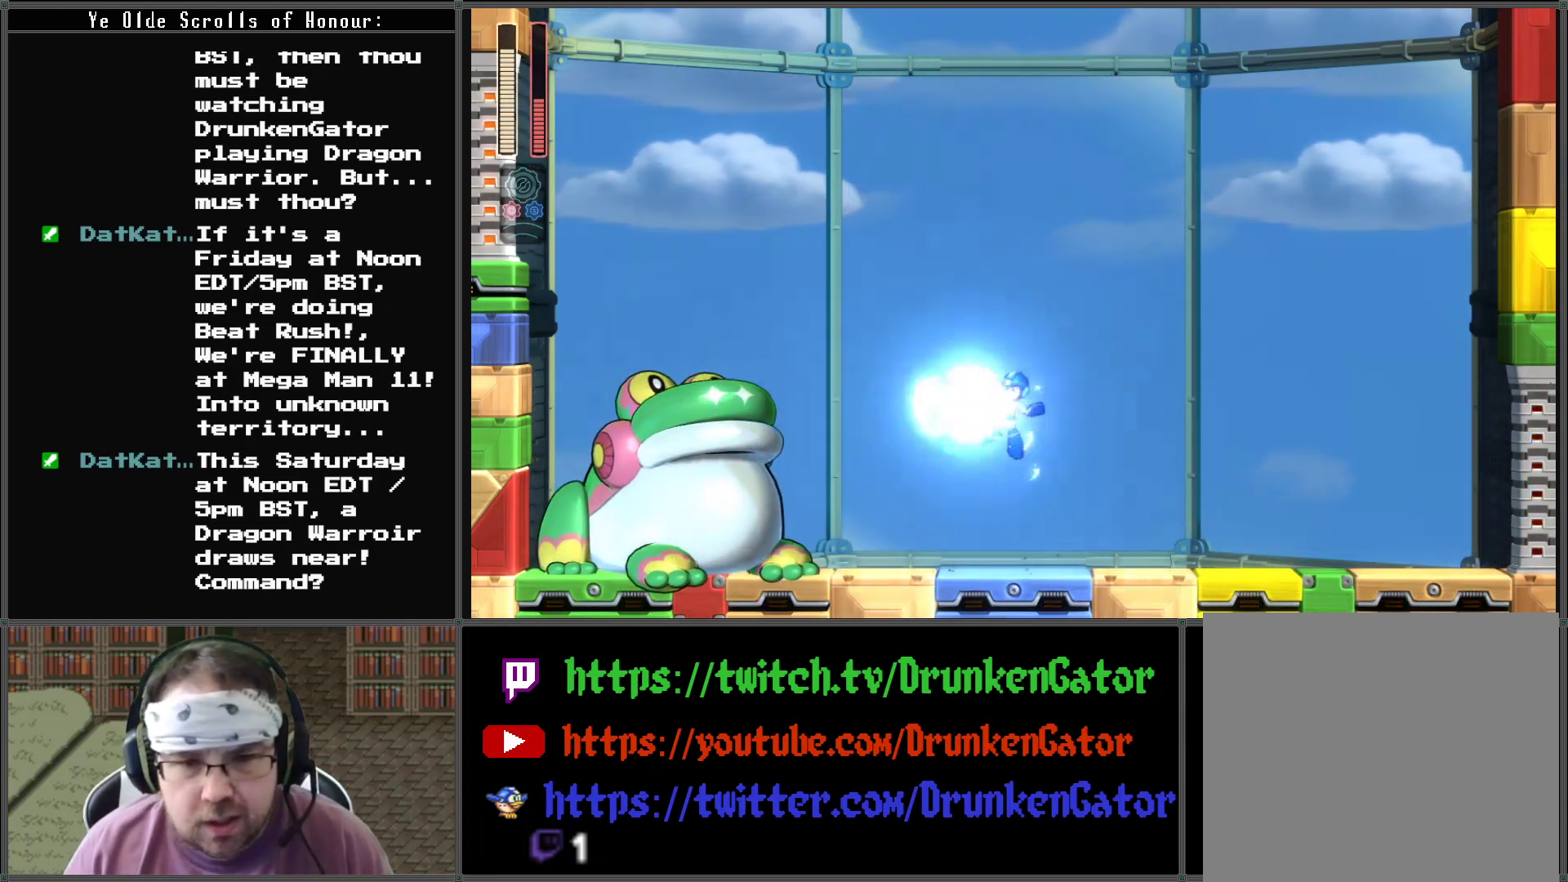
{"buttons": ["A", "X", "DPAD_DOWN", "DPAD_RIGHT"], "left_stick": "center", "right_stick": "center", "events": [[33, "X", "down"], [200, "DPAD_RIGHT", "down"], [433, "DPAD_DOWN", "down"], [467, "A", "down"]]}
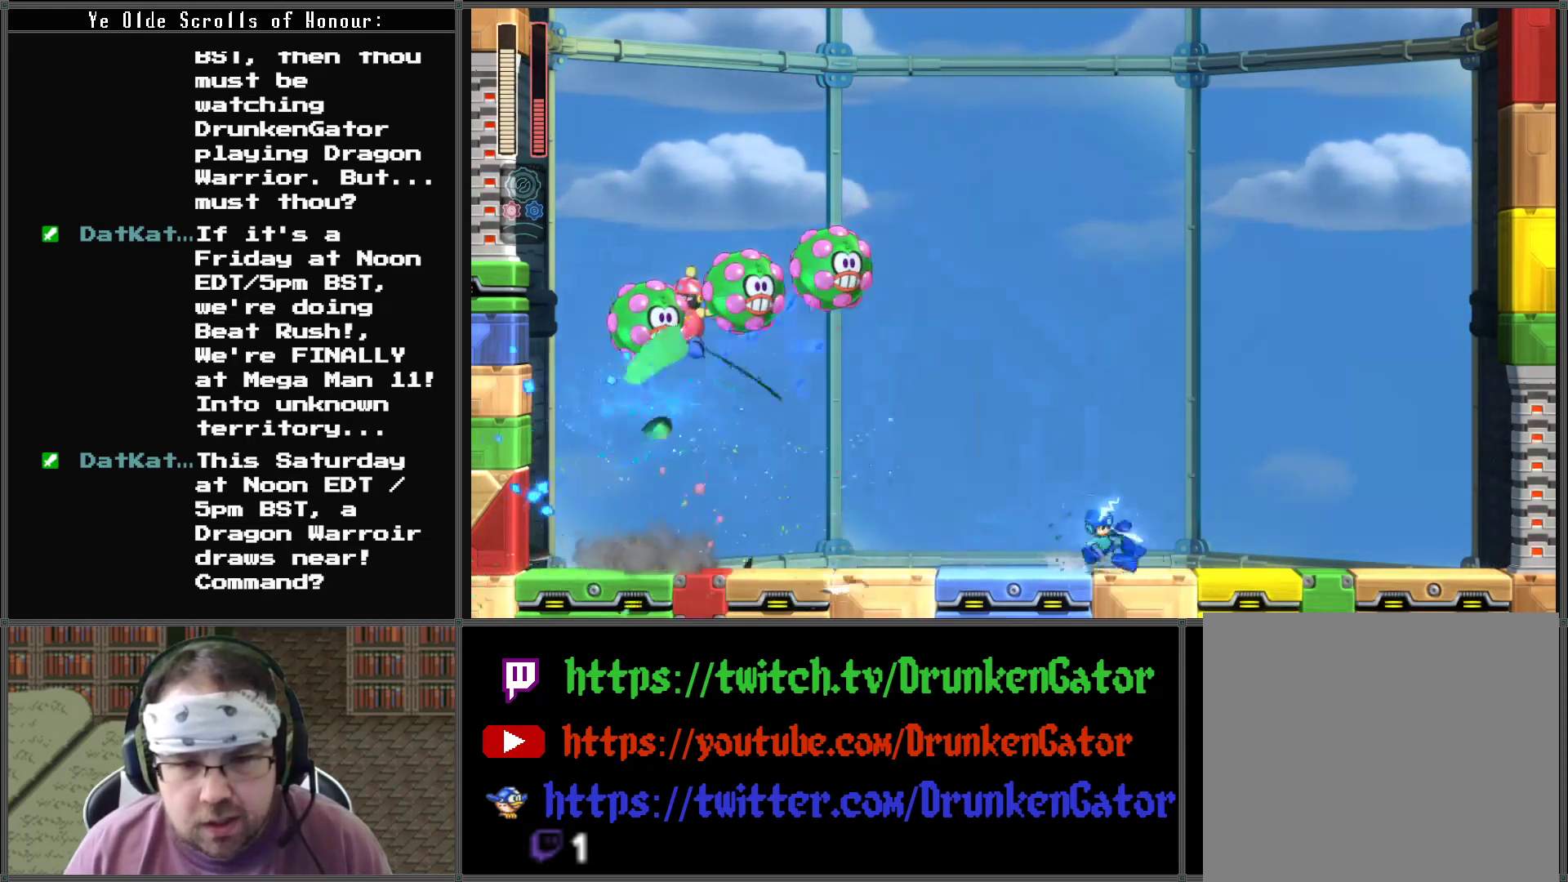
{"buttons": ["X", "DPAD_LEFT"], "left_stick": "center", "right_stick": "center", "events": [[167, "DPAD_RIGHT", "up"], [200, "DPAD_LEFT", "down"], [233, "A", "up"], [233, "DPAD_DOWN", "up"], [400, "DPAD_DOWN", "down"], [467, "DPAD_LEFT", "up"], [500, "DPAD_DOWN", "up"], [500, "DPAD_LEFT", "down"]]}
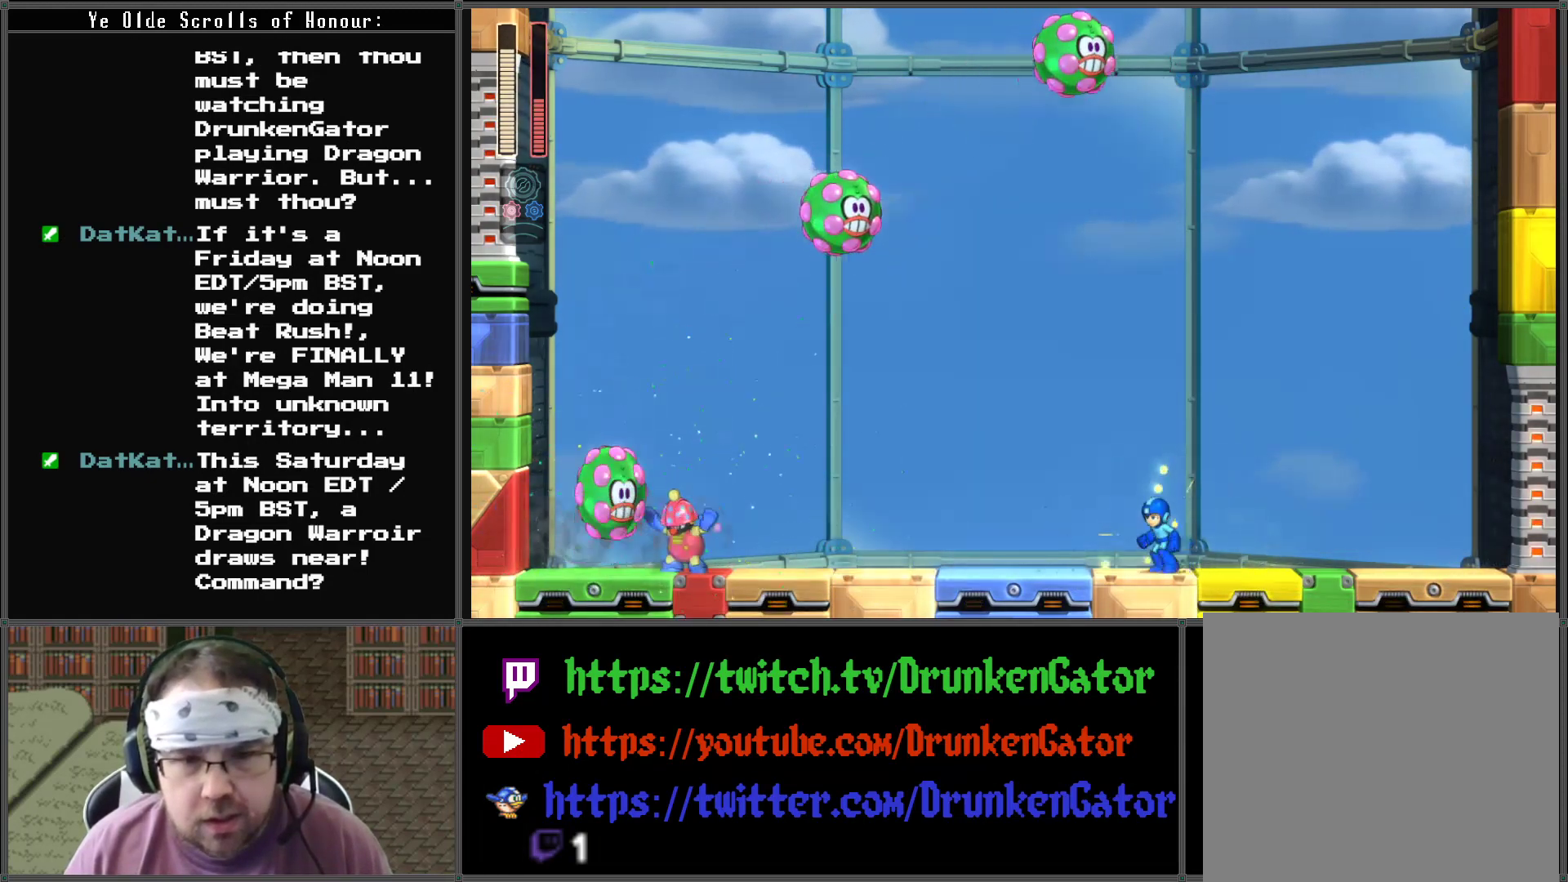
{"buttons": ["X"], "left_stick": "center", "right_stick": "center", "events": [[233, "DPAD_LEFT", "up"], [233, "X", "up"], [300, "X", "down"], [400, "X", "up"], [467, "X", "down"]]}
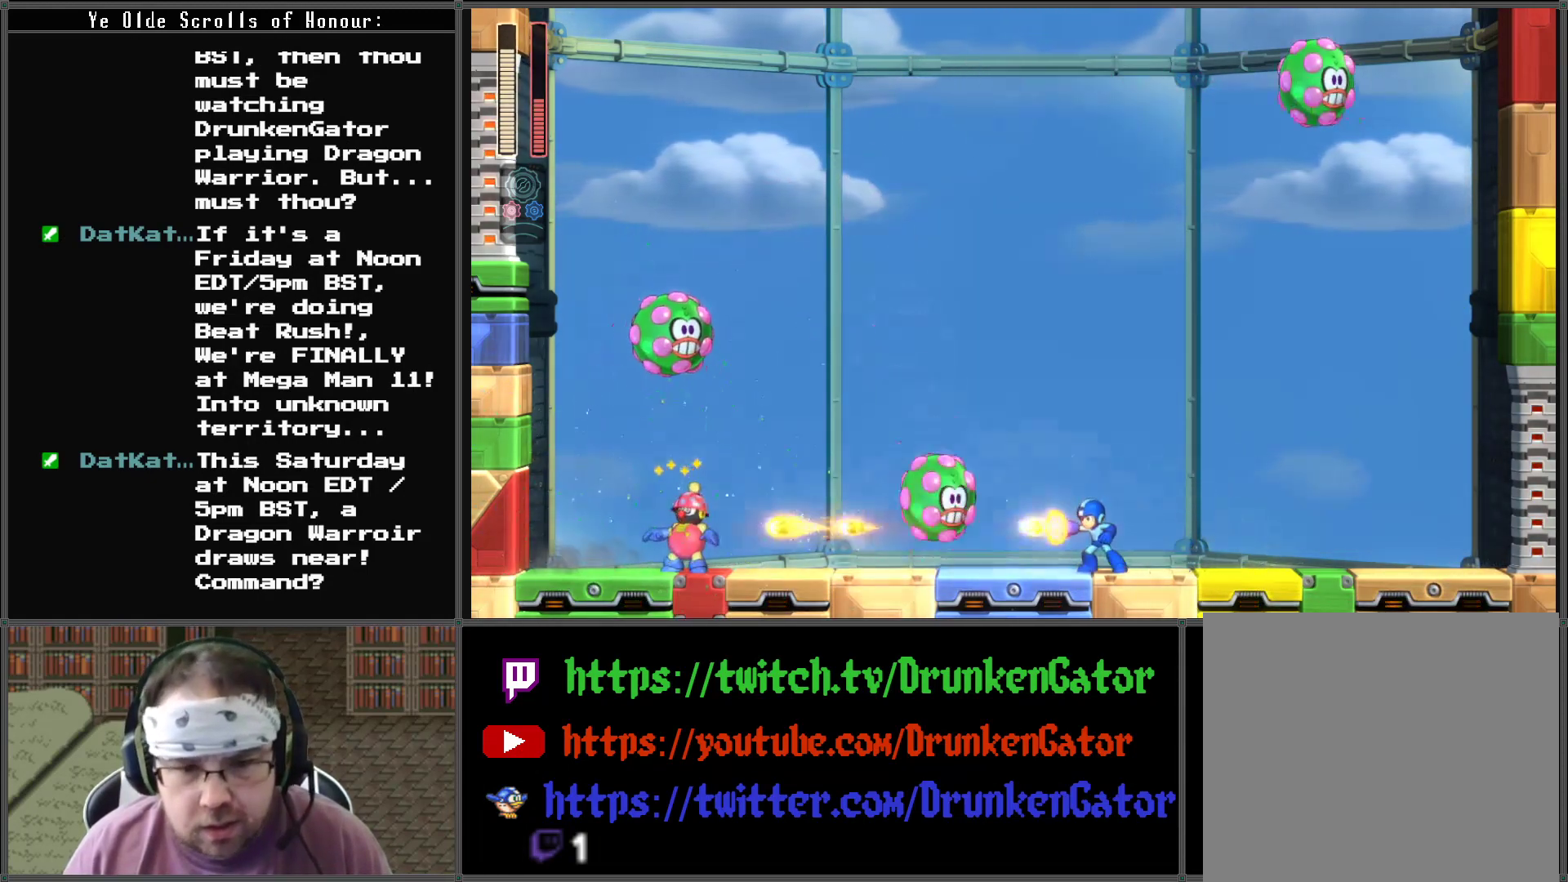
{"buttons": [], "left_stick": "center", "right_stick": "center", "events": [[33, "X", "up"], [100, "X", "down"], [200, "X", "up"], [267, "X", "down"], [367, "X", "up"], [433, "X", "down"], [500, "X", "up"]]}
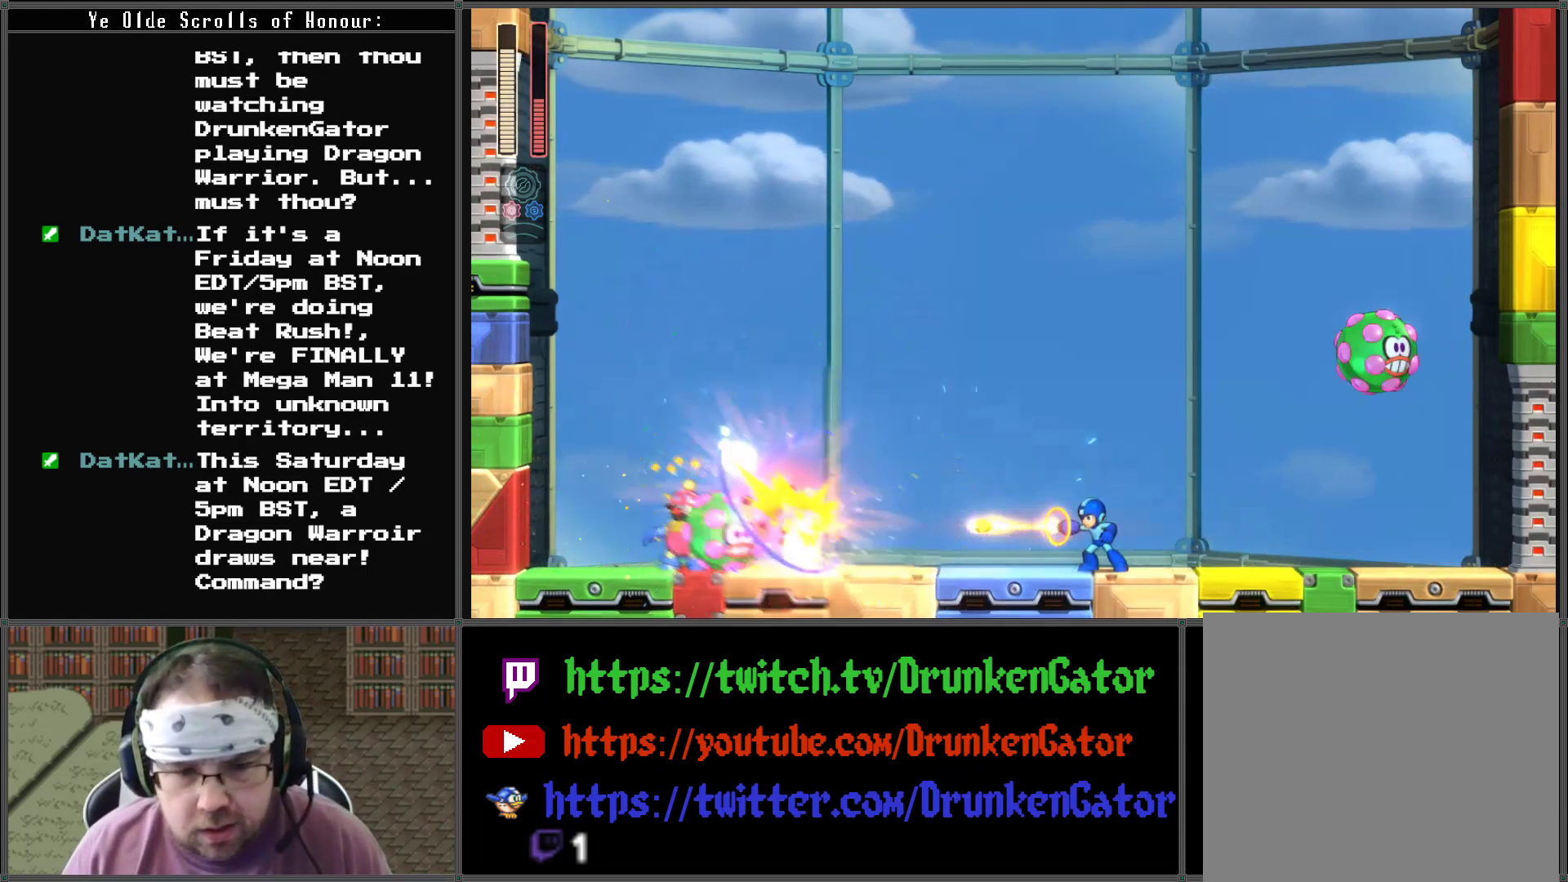
{"buttons": [], "left_stick": "center", "right_stick": "center", "events": [[67, "X", "down"], [167, "X", "up"], [233, "X", "down"], [333, "X", "up"], [400, "X", "down"], [467, "X", "up"]]}
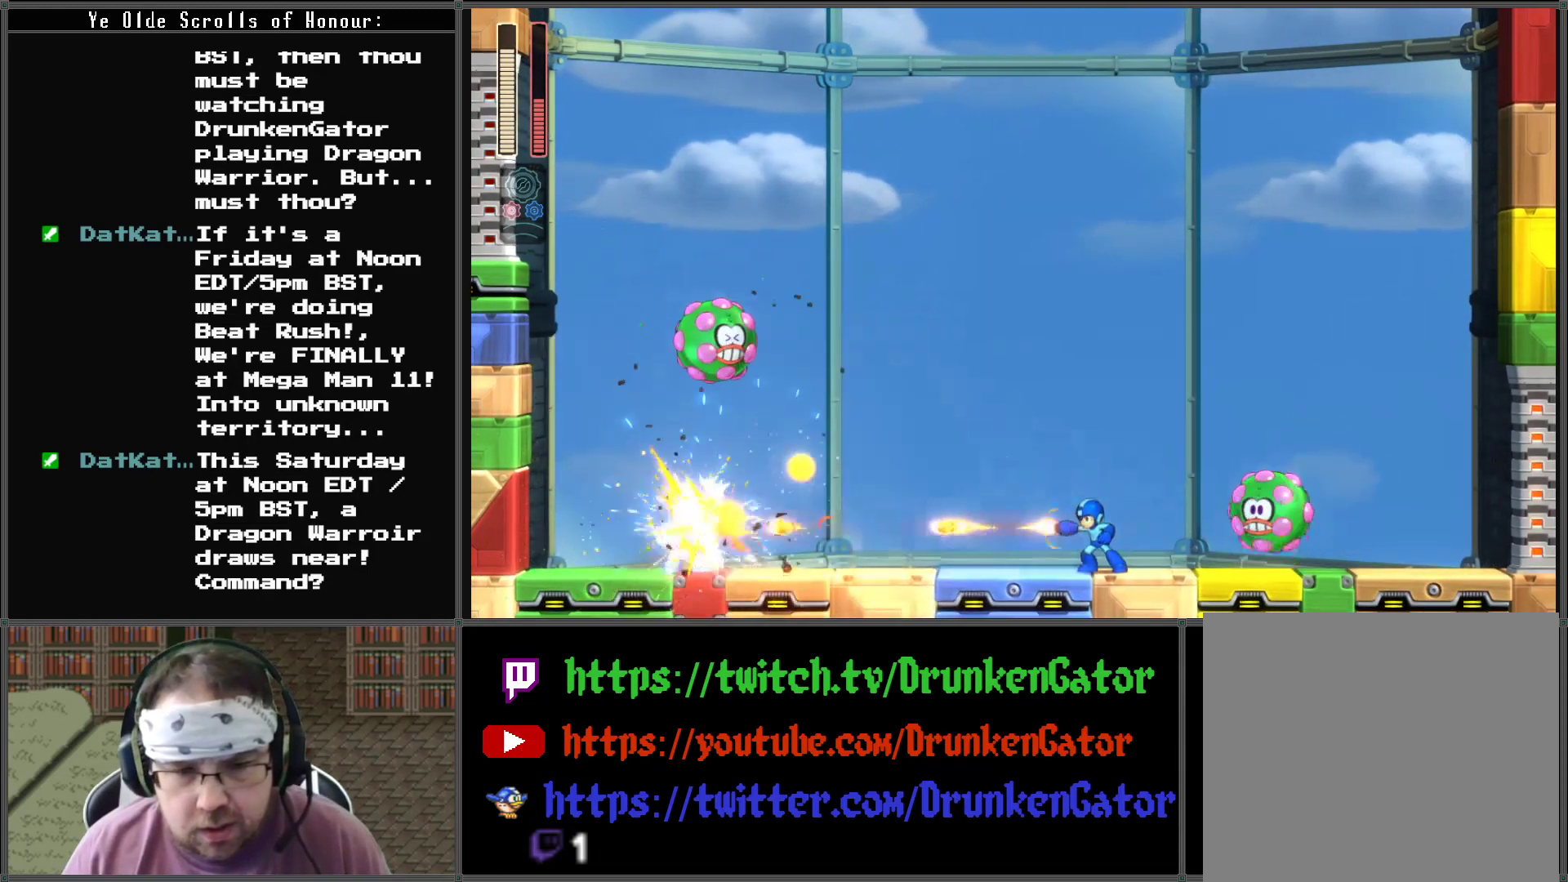
{"buttons": ["X"], "left_stick": "center", "right_stick": "center", "events": [[33, "X", "down"], [133, "X", "up"], [167, "X", "down"], [267, "X", "up"], [333, "X", "down"], [433, "X", "up"], [500, "X", "down"]]}
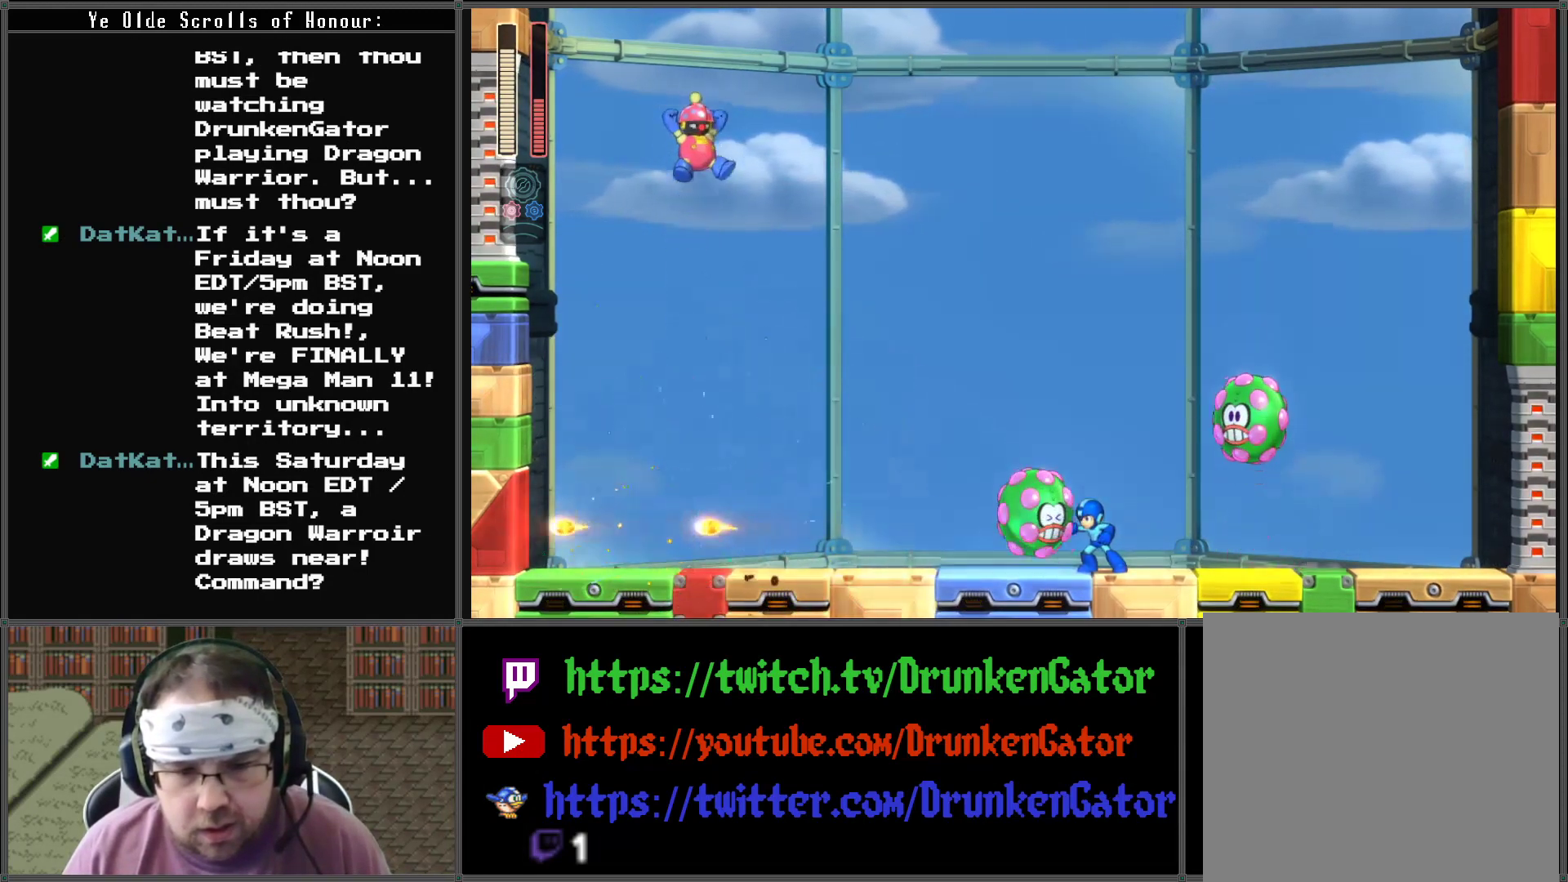
{"buttons": [], "left_stick": "center", "right_stick": "center", "events": [[200, "X", "up"], [233, "X", "down"], [333, "X", "up"], [400, "X", "down"], [500, "X", "up"]]}
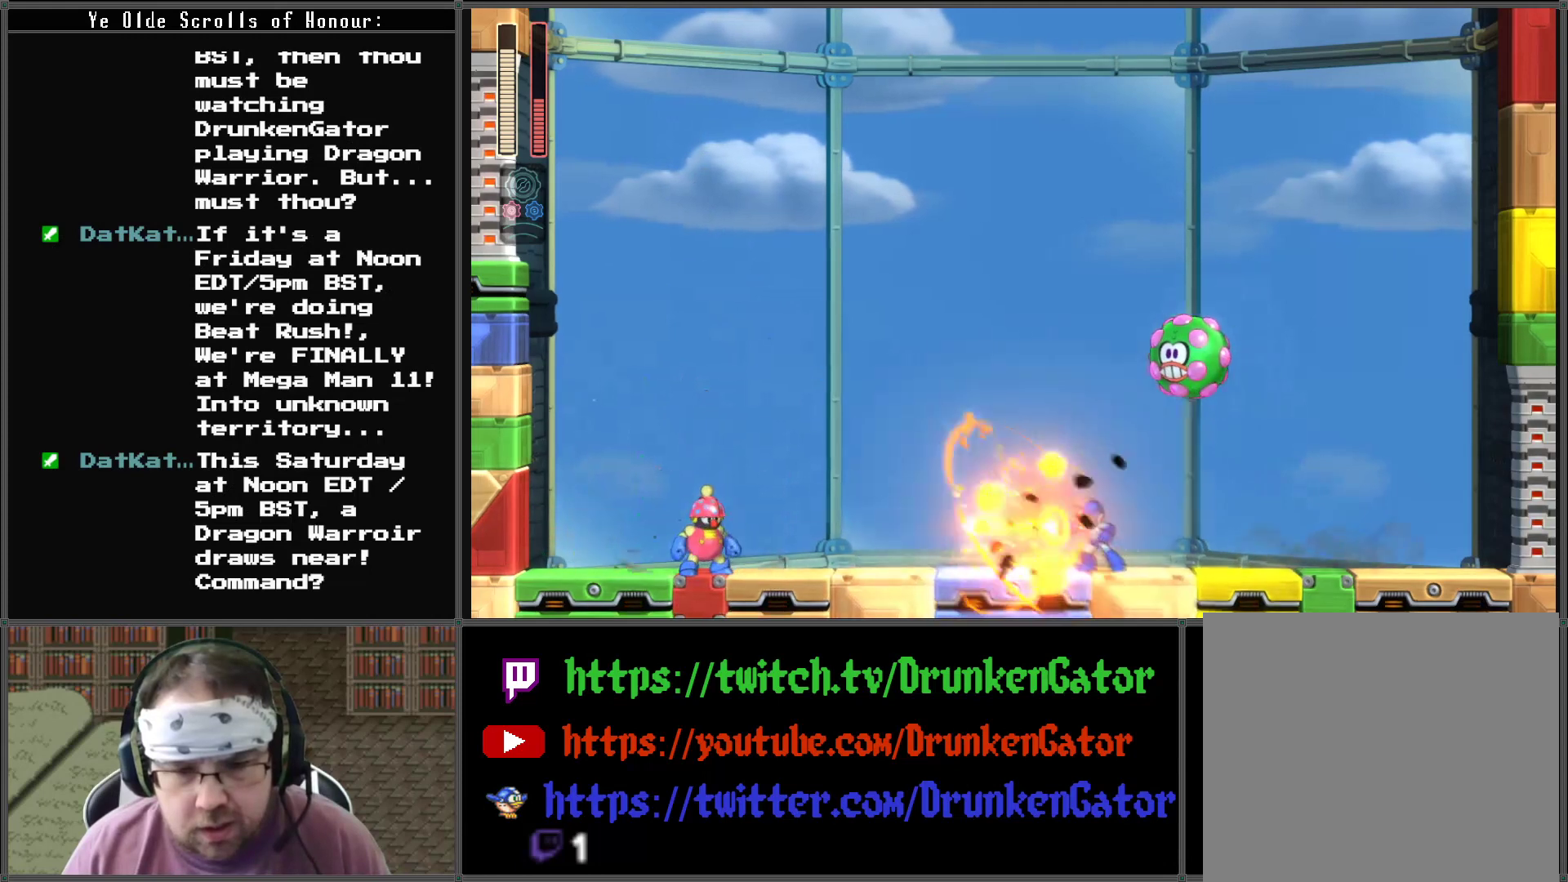
{"buttons": ["DPAD_LEFT"], "left_stick": "center", "right_stick": "center", "events": [[67, "X", "down"], [133, "DPAD_LEFT", "down"], [200, "X", "up"], [233, "X", "down"], [333, "X", "up"], [400, "X", "down"], [500, "X", "up"]]}
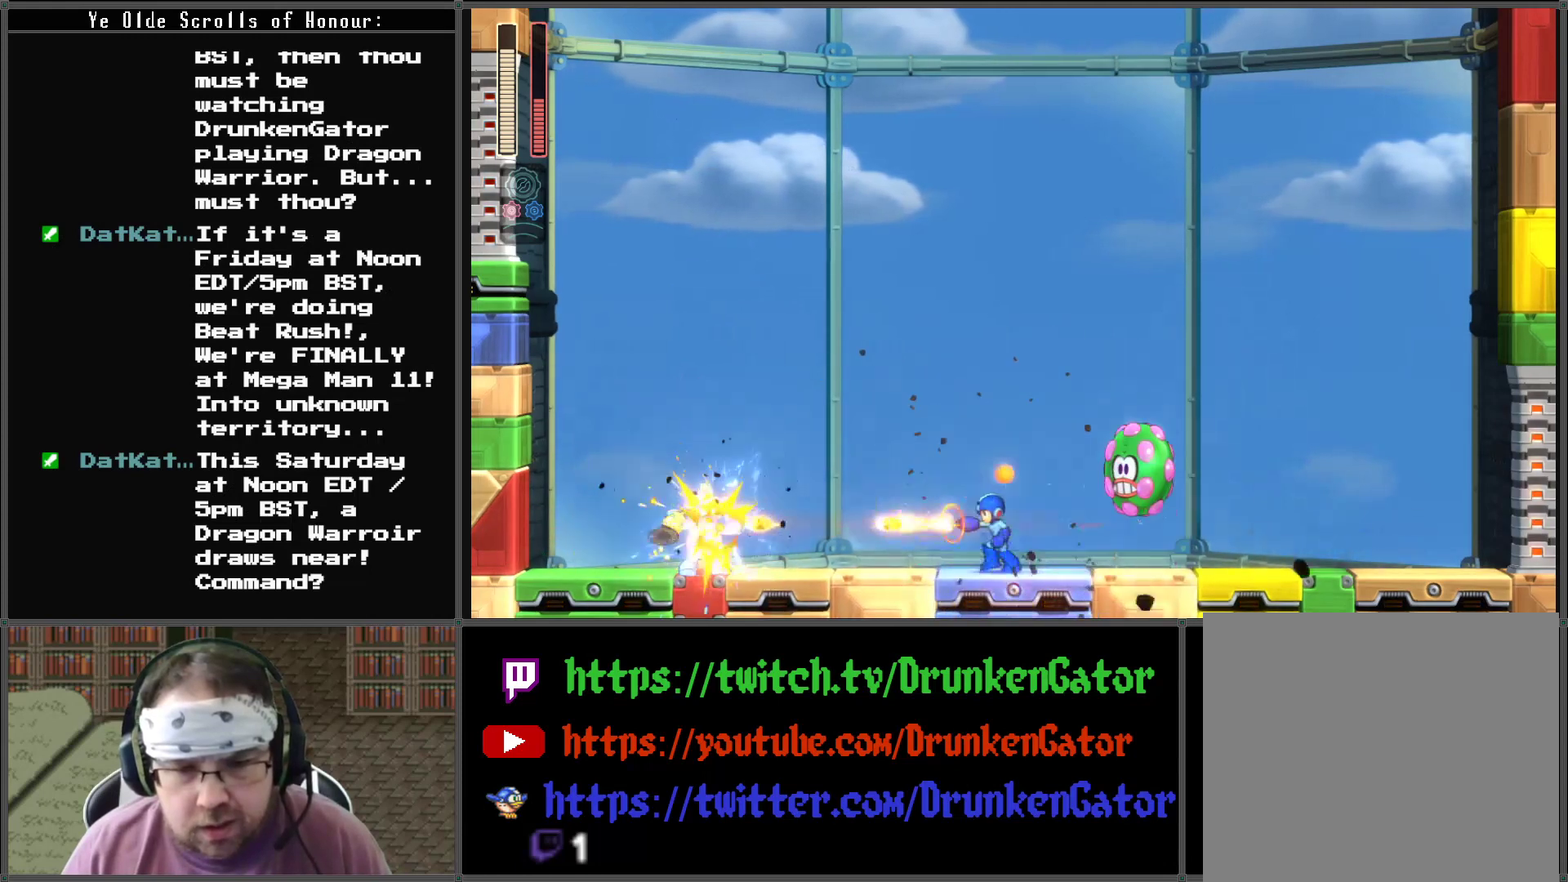
{"buttons": [], "left_stick": "center", "right_stick": "center", "events": [[67, "X", "down"], [167, "X", "up"], [233, "X", "down"], [333, "X", "up"], [400, "X", "down"], [467, "X", "up"], [500, "DPAD_LEFT", "up"]]}
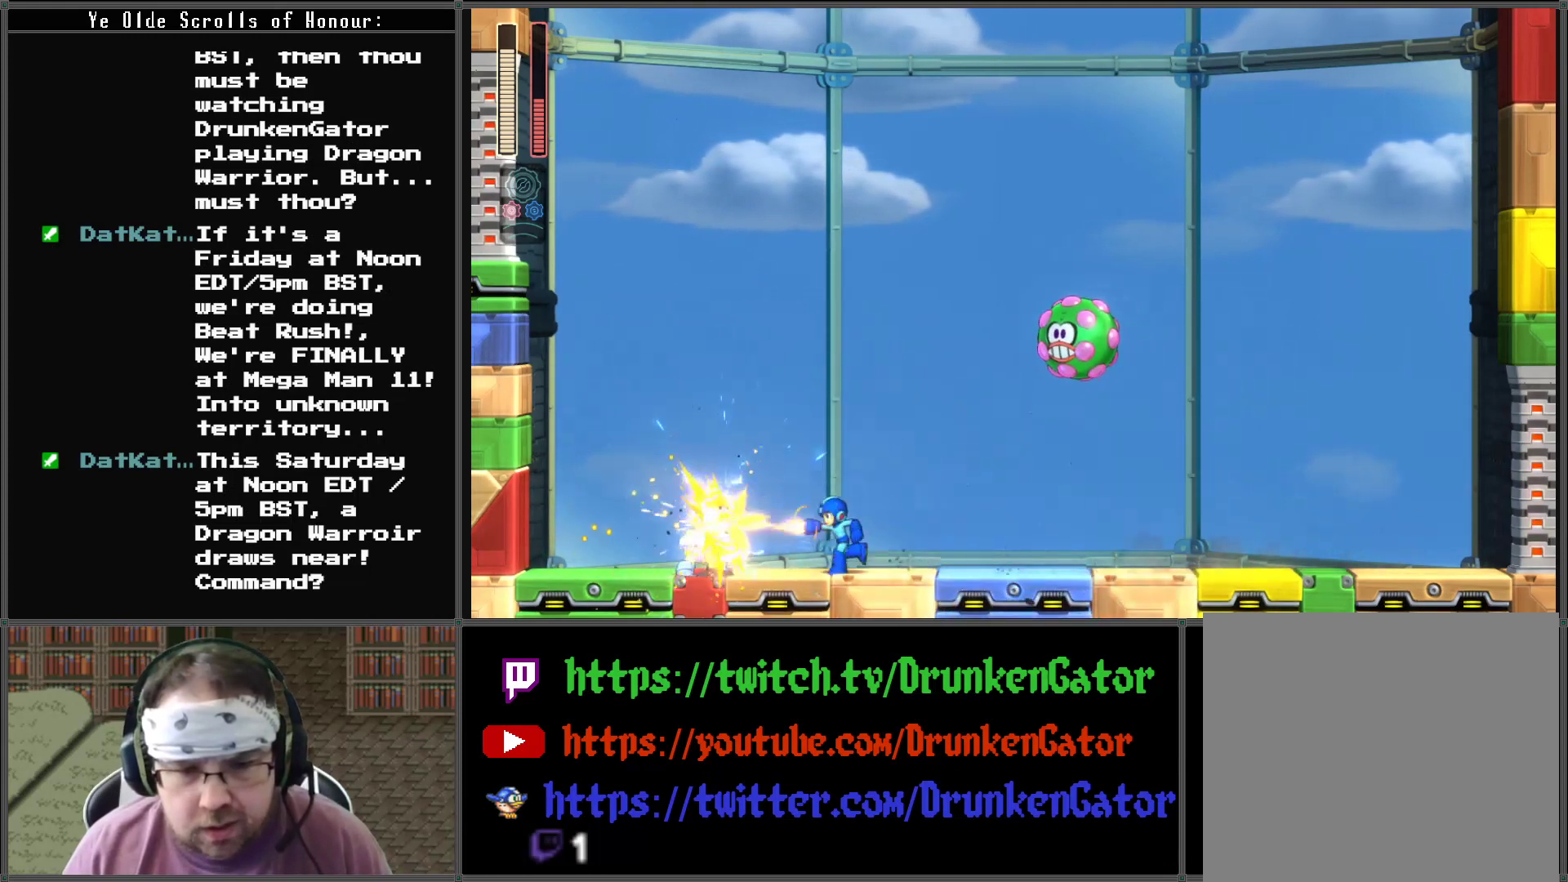
{"buttons": ["X", "DPAD_RIGHT"], "left_stick": "center", "right_stick": "center", "events": [[33, "X", "down"], [133, "X", "up"], [200, "DPAD_RIGHT", "down"], [200, "X", "down"], [233, "X", "up"], [300, "DPAD_RIGHT", "up"], [300, "X", "down"], [367, "X", "up"], [433, "X", "down"], [467, "DPAD_RIGHT", "down"]]}
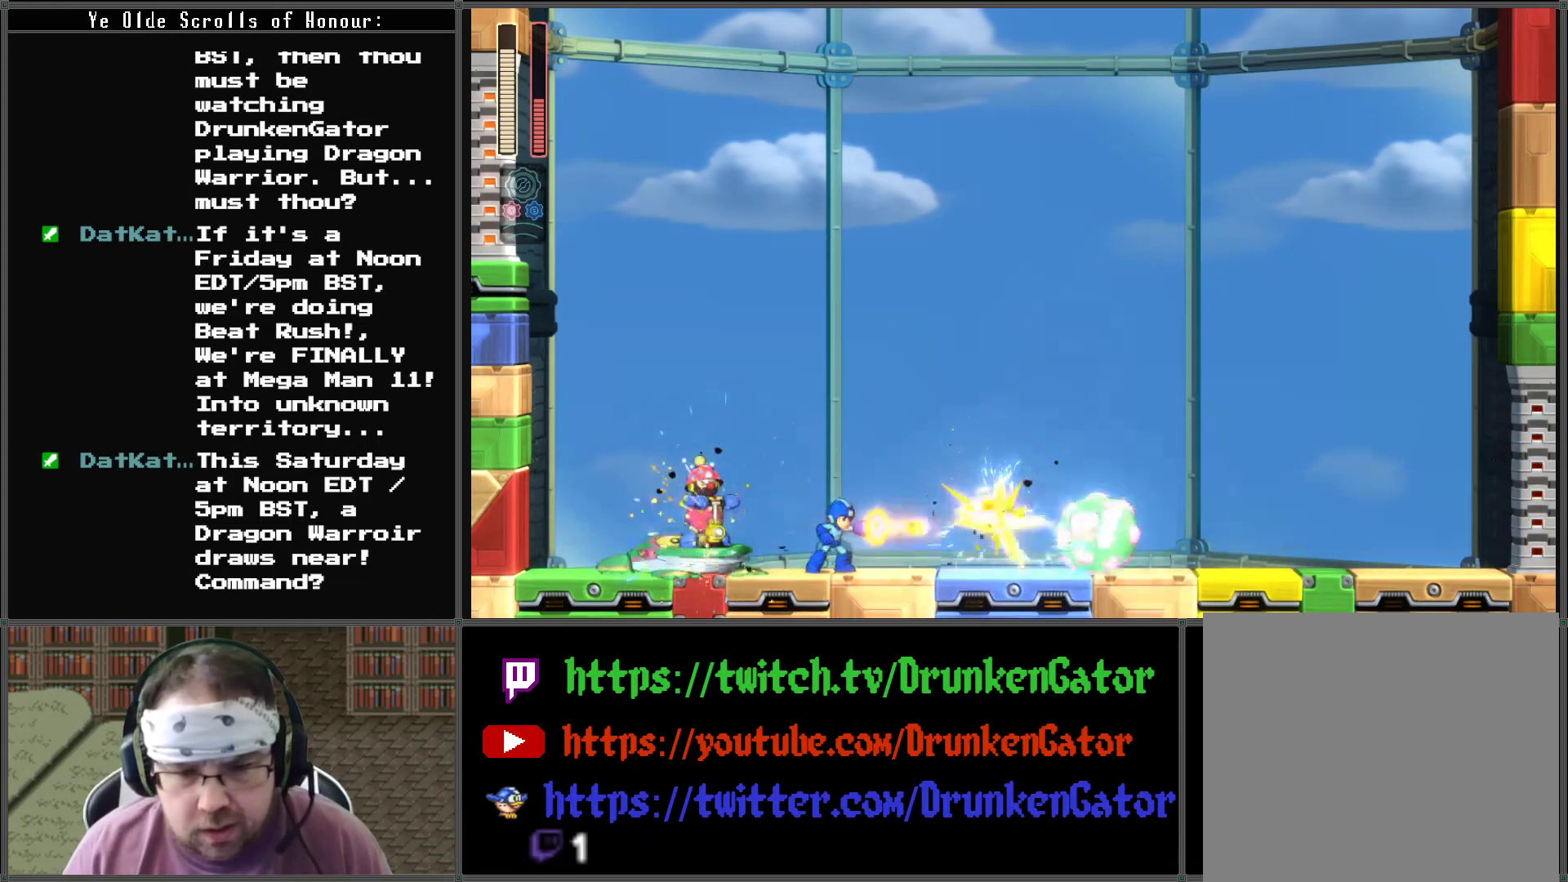
{"buttons": [], "left_stick": "center", "right_stick": "center", "events": [[33, "X", "up"], [100, "X", "down"], [167, "X", "up"], [233, "X", "down"], [333, "DPAD_DOWN", "down"], [333, "DPAD_LEFT", "down"], [333, "DPAD_RIGHT", "up"], [333, "X", "up"], [367, "DPAD_DOWN", "up"], [400, "X", "down"], [500, "DPAD_LEFT", "up"], [500, "X", "up"]]}
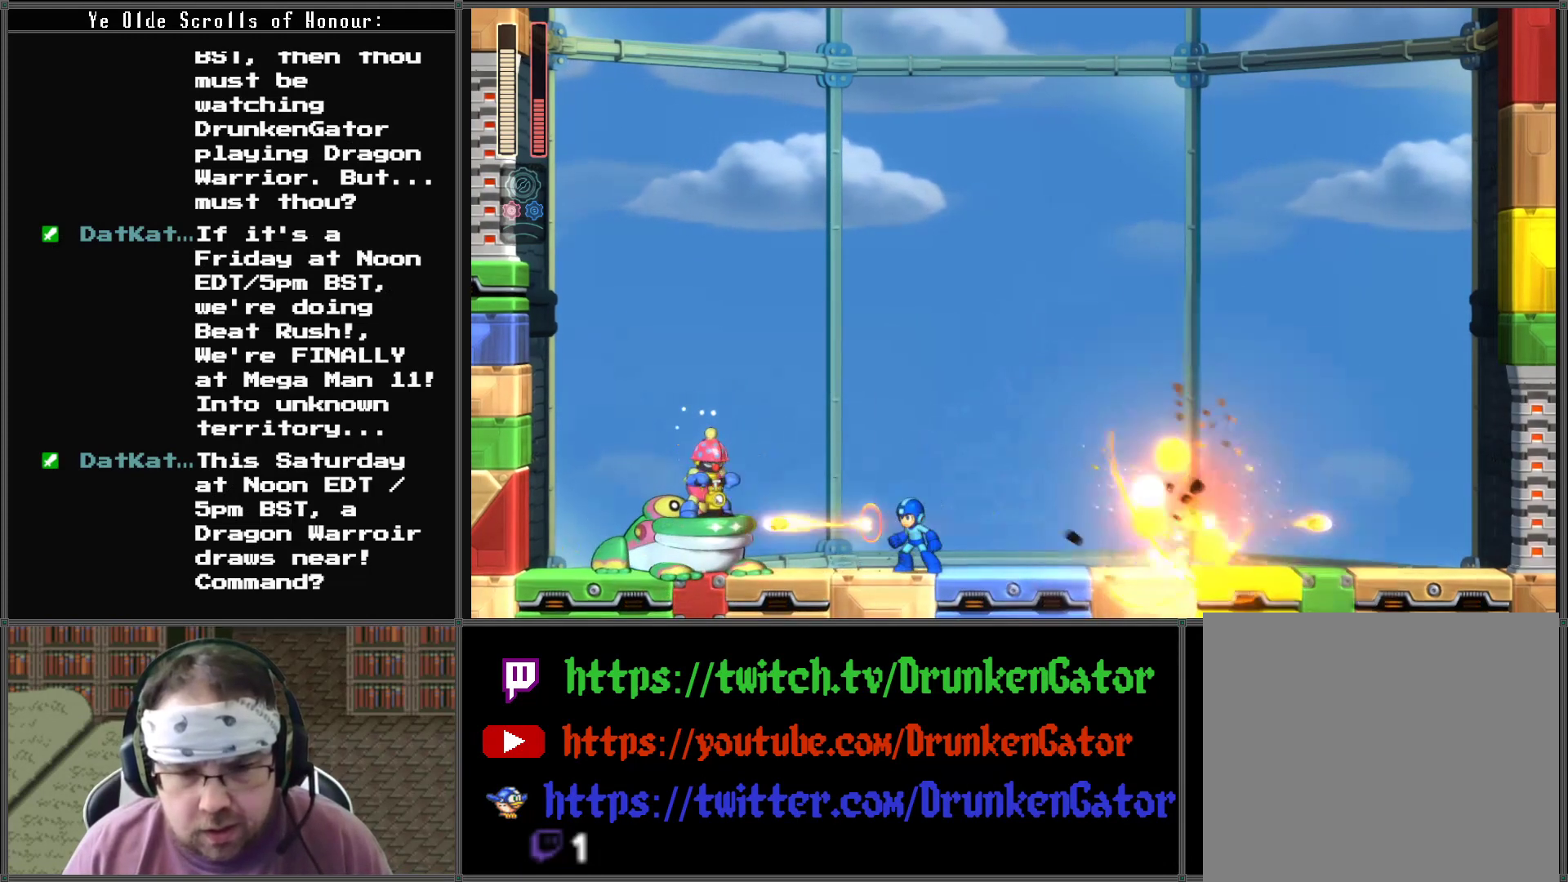
{"buttons": ["X"], "left_stick": "center", "right_stick": "center", "events": [[67, "X", "down"], [133, "X", "up"], [200, "X", "down"], [233, "A", "down"], [433, "A", "up"], [433, "X", "up"], [500, "X", "down"]]}
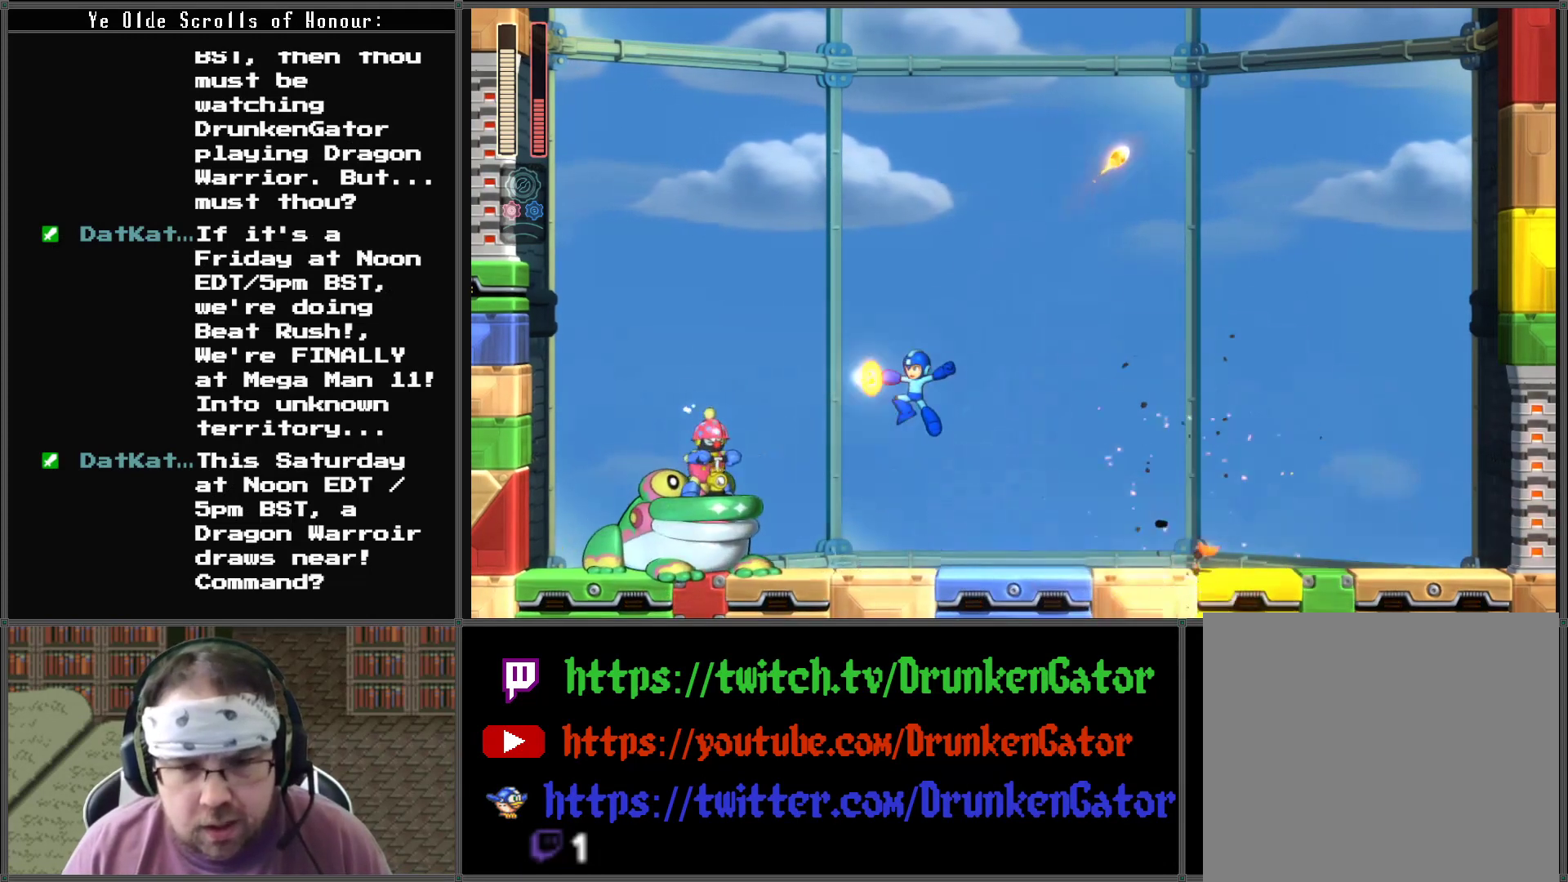
{"buttons": [], "left_stick": "center", "right_stick": "center", "events": [[100, "X", "up"], [167, "X", "down"], [300, "X", "up"], [367, "A", "down"], [500, "A", "up"]]}
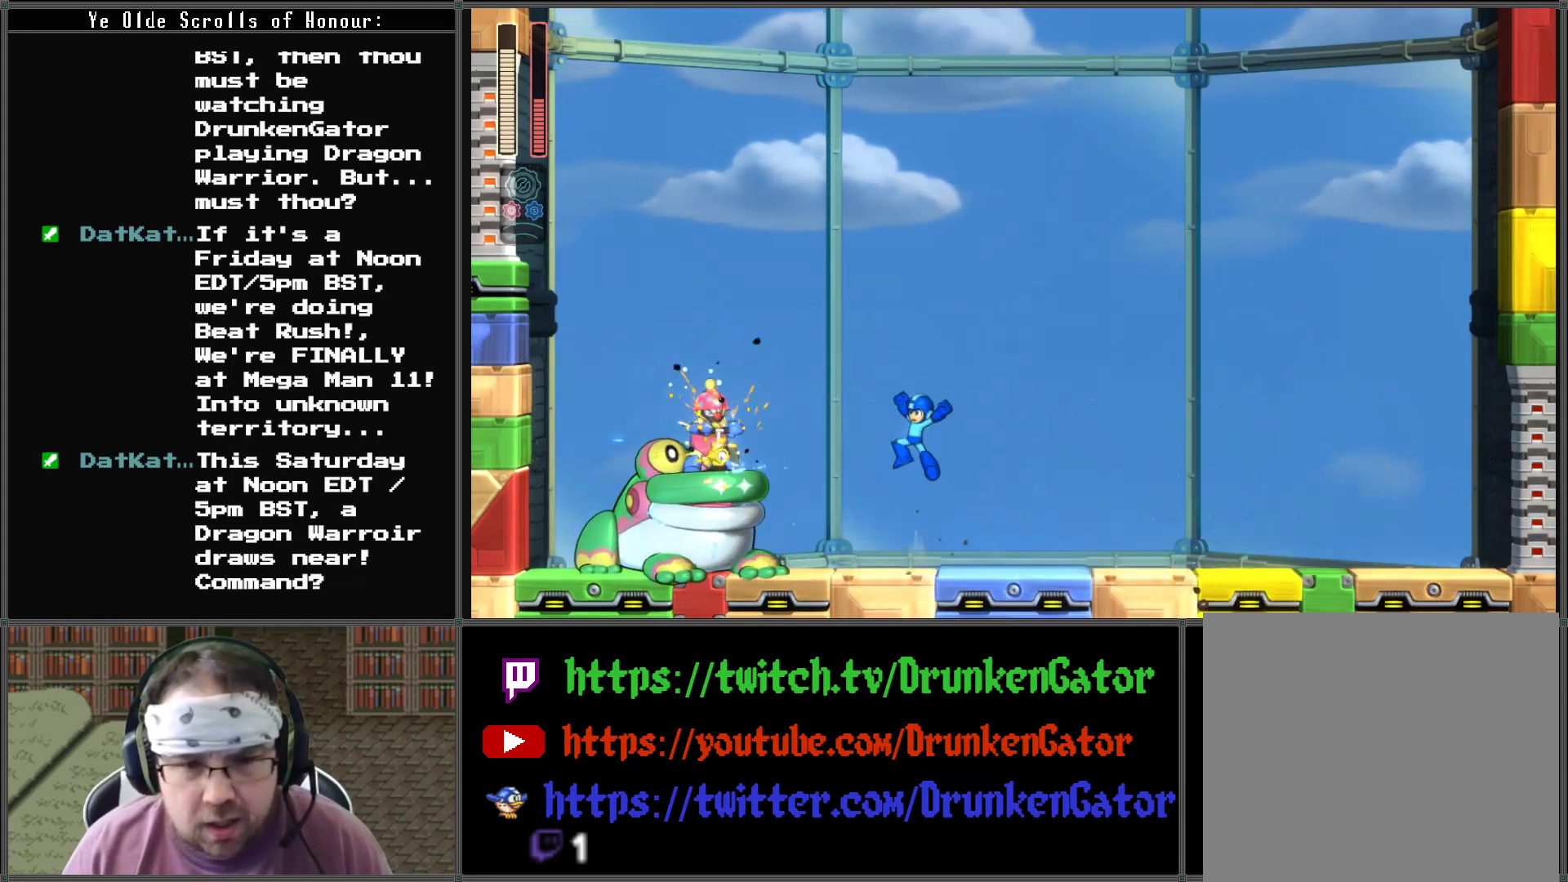
{"buttons": ["X", "DPAD_RIGHT"], "left_stick": "center", "right_stick": "center", "events": [[67, "X", "down"], [433, "DPAD_RIGHT", "down"]]}
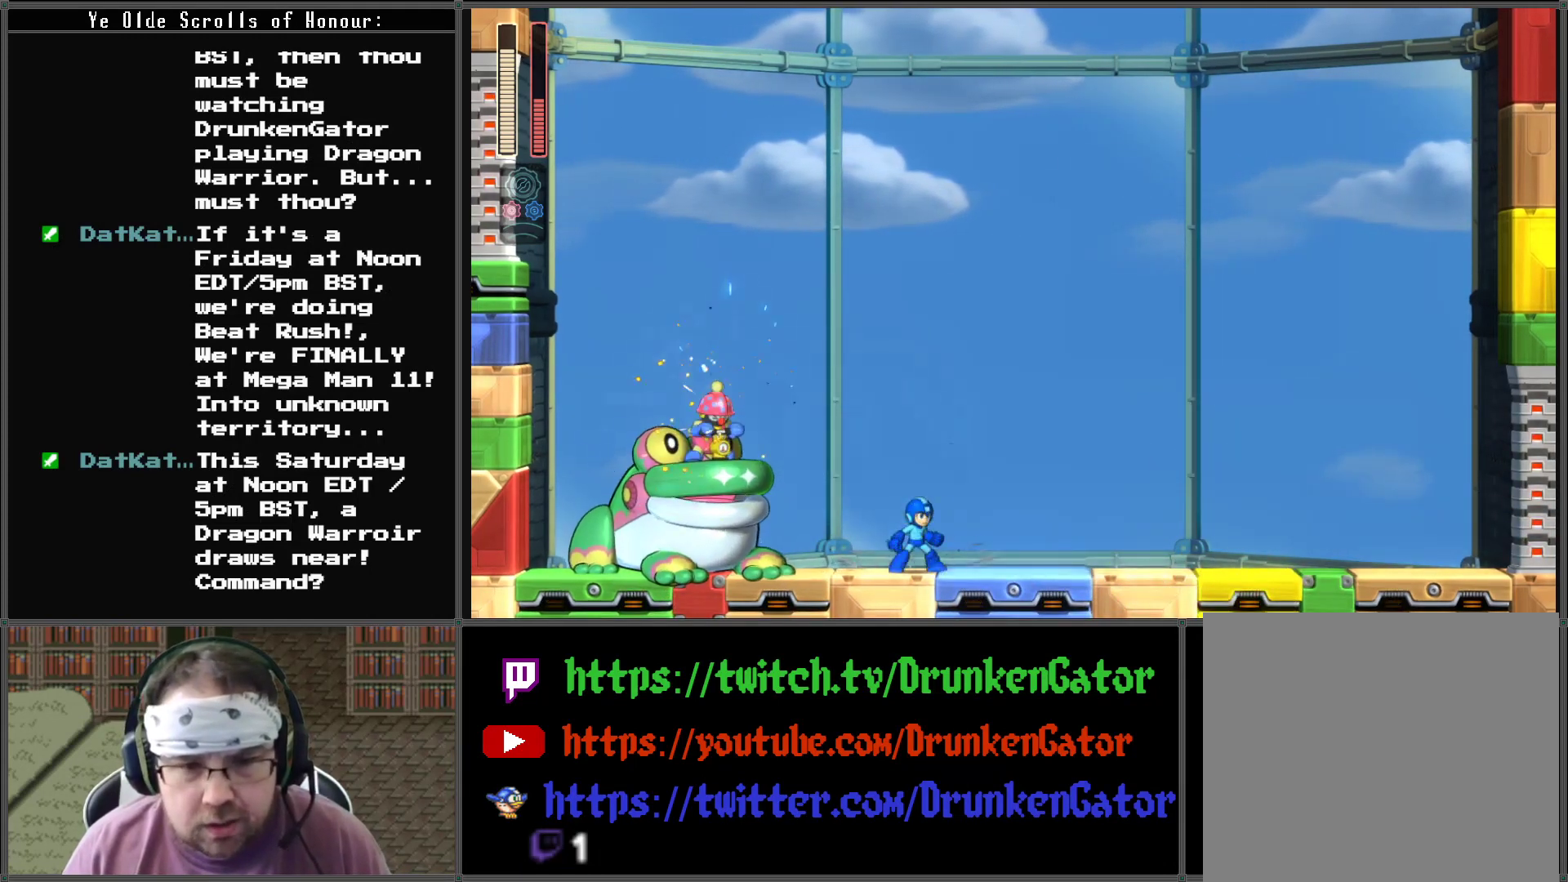
{"buttons": ["X", "DPAD_RIGHT"], "left_stick": "center", "right_stick": "center", "events": []}
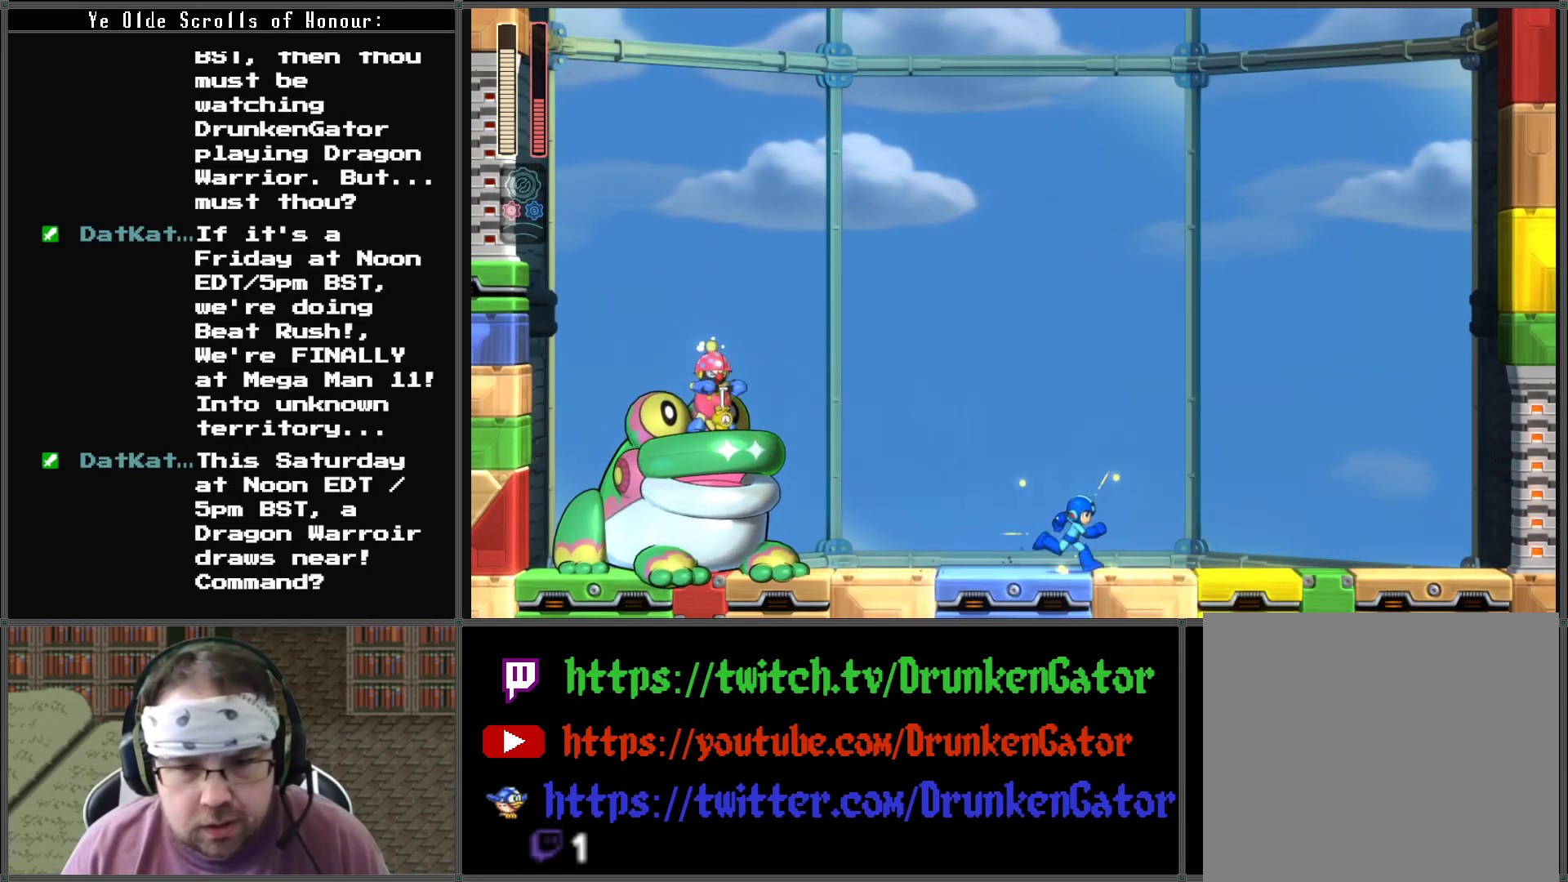
{"buttons": ["A", "X", "DPAD_LEFT"], "left_stick": "center", "right_stick": "center", "events": [[100, "DPAD_RIGHT", "up"], [300, "DPAD_LEFT", "down"], [500, "A", "down"]]}
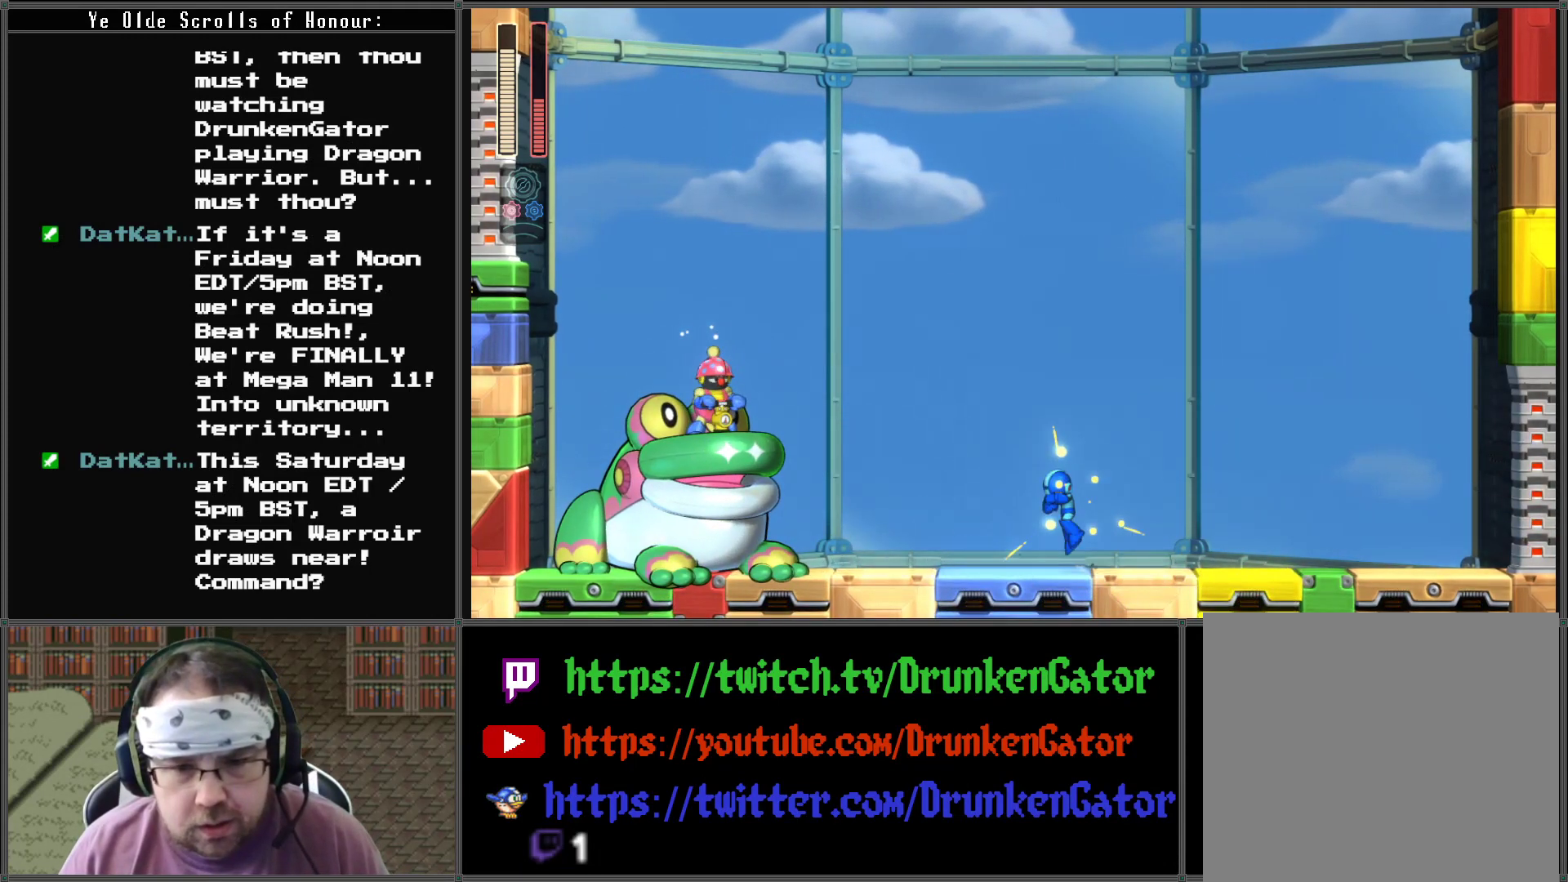
{"buttons": ["X"], "left_stick": "center", "right_stick": "center", "events": [[167, "A", "up"], [167, "X", "up"], [233, "X", "down"], [300, "DPAD_LEFT", "up"]]}
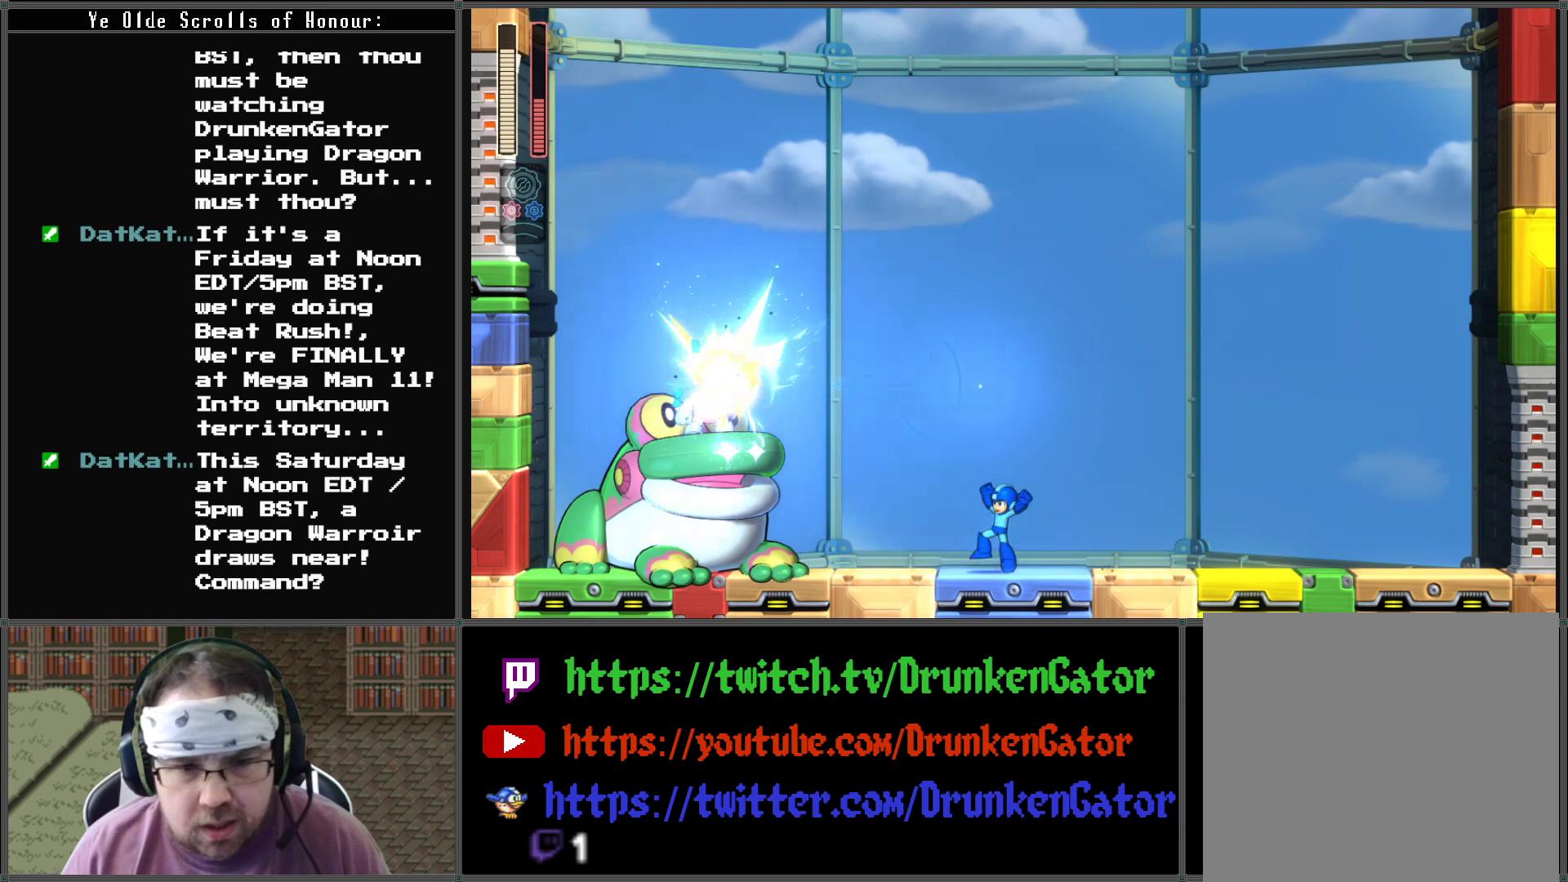
{"buttons": [], "left_stick": "center", "right_stick": "center", "events": [[100, "A", "down"], [233, "A", "up"], [233, "DPAD_LEFT", "down"], [267, "X", "up"], [333, "X", "down"], [400, "DPAD_LEFT", "up"], [500, "X", "up"]]}
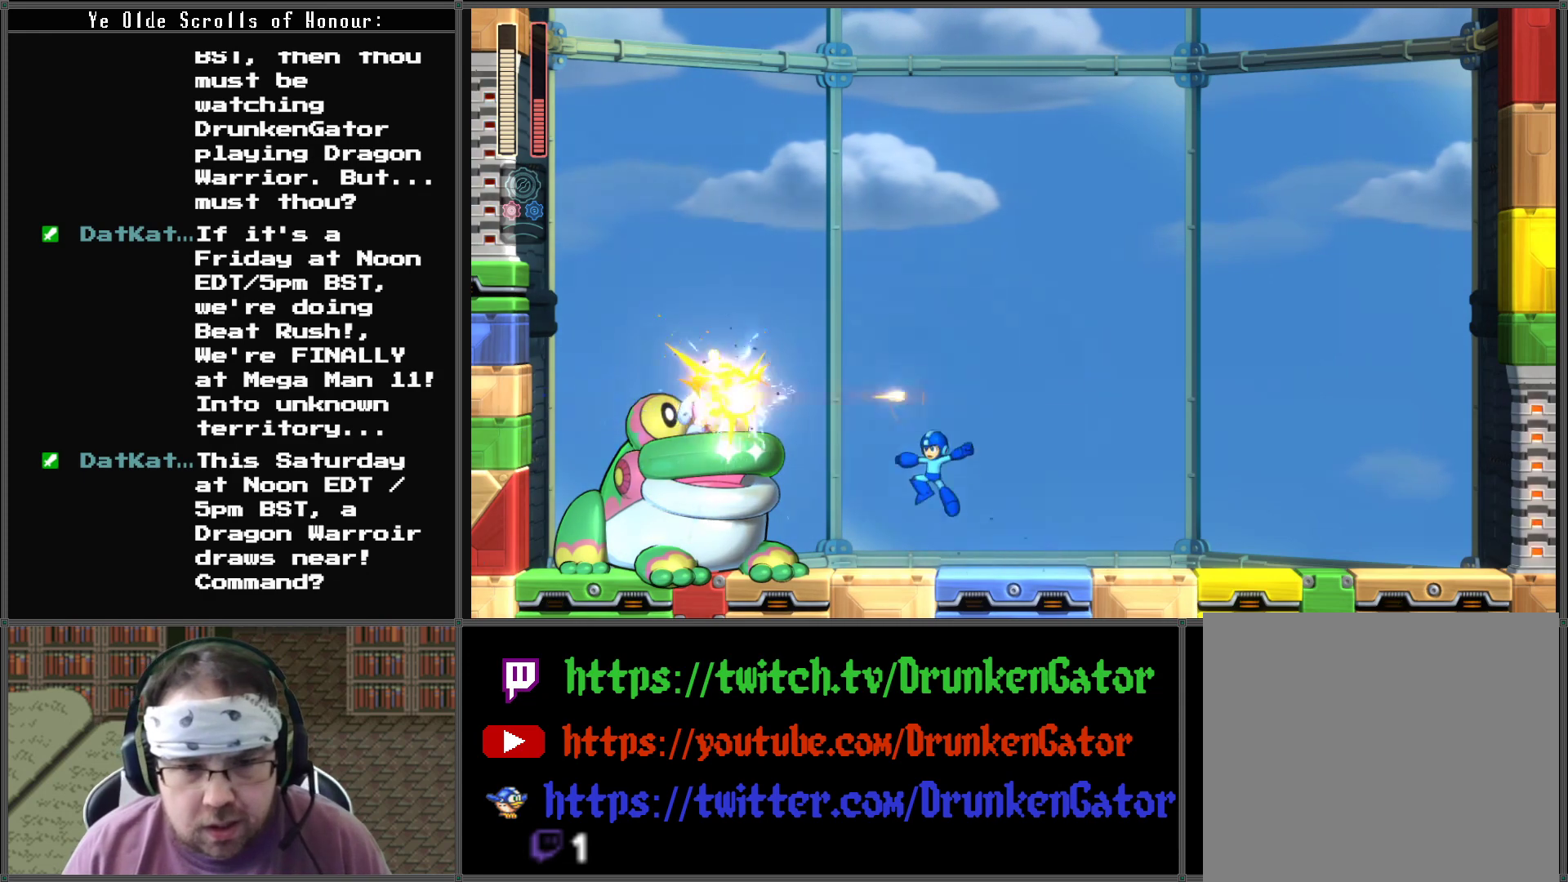
{"buttons": ["X"], "left_stick": "center", "right_stick": "center", "events": [[133, "A", "down"], [267, "A", "up"], [300, "X", "down"], [333, "DPAD_LEFT", "down"], [433, "X", "up"], [467, "DPAD_LEFT", "up"], [500, "X", "down"]]}
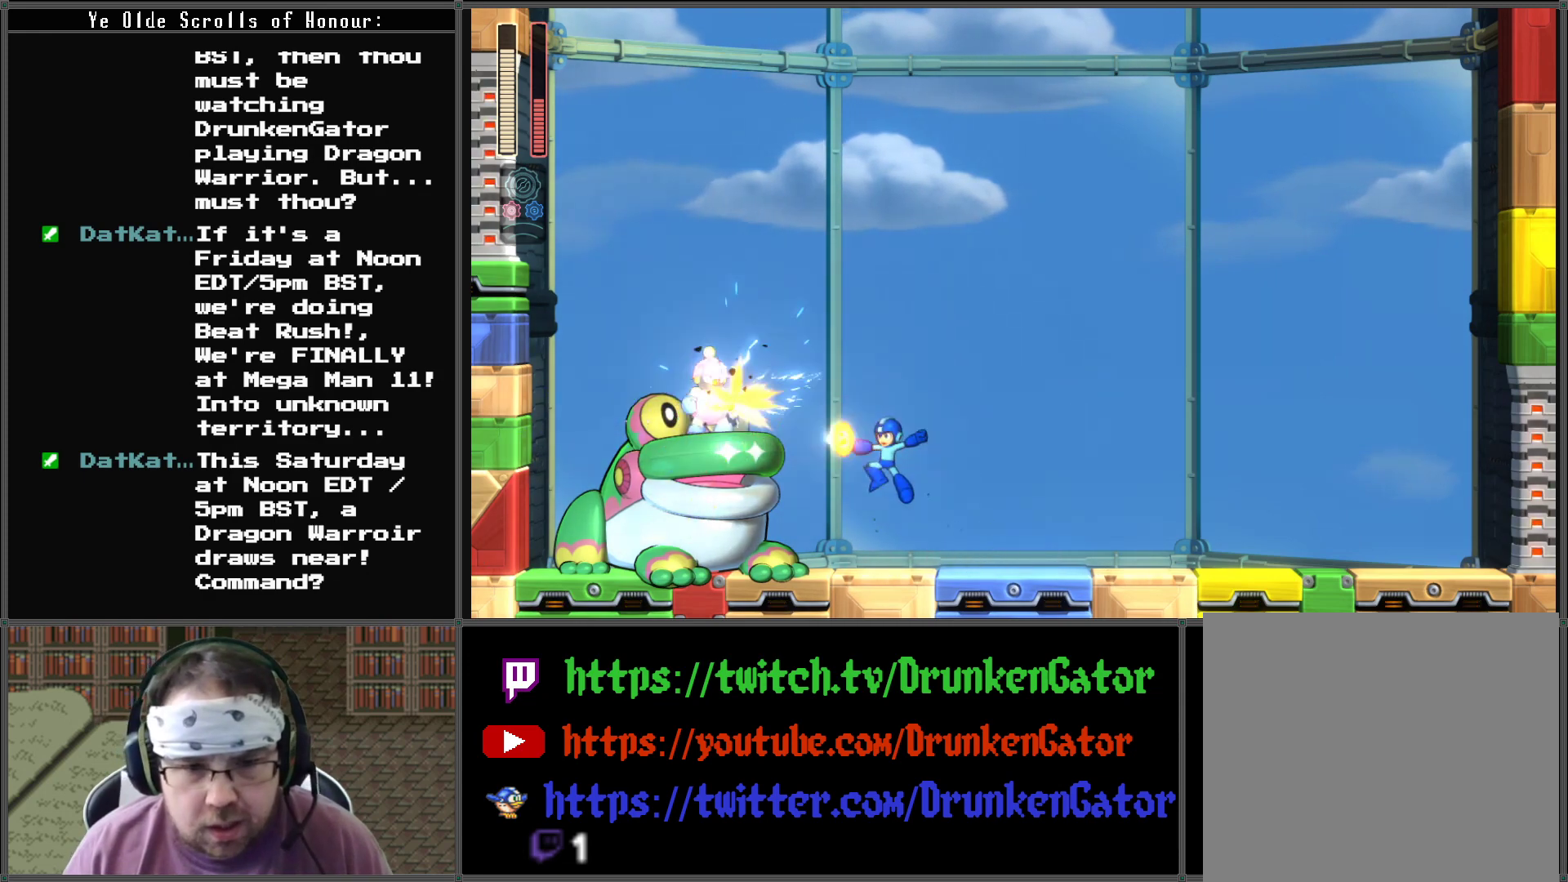
{"buttons": ["X"], "left_stick": "center", "right_stick": "center", "events": [[100, "X", "up"], [200, "A", "down"], [367, "A", "up"], [367, "X", "down"]]}
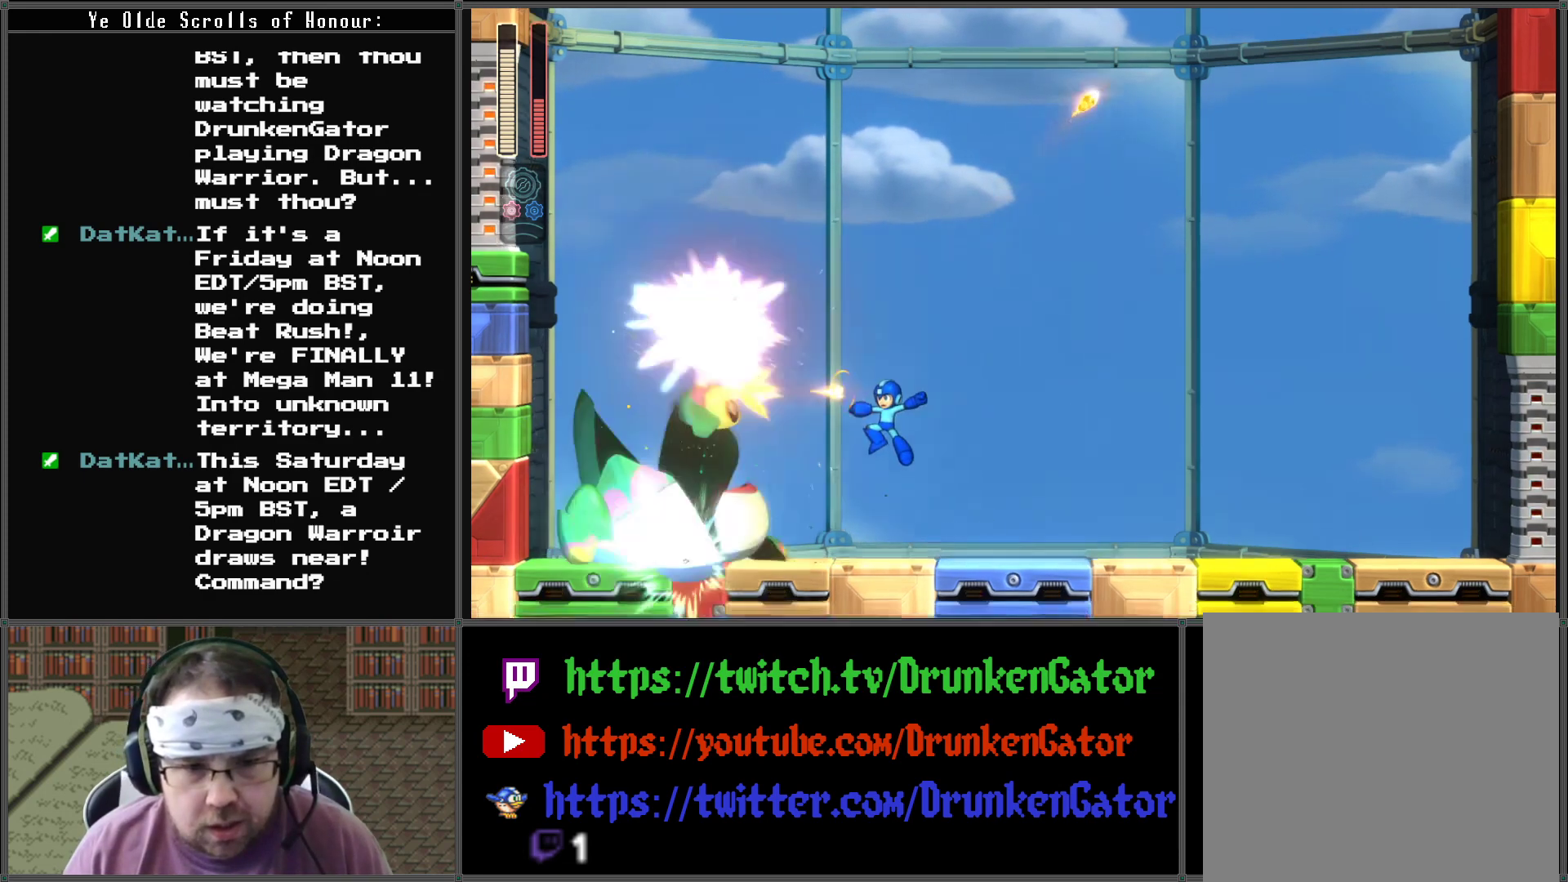
{"buttons": [], "left_stick": "center", "right_stick": "center", "events": [[167, "X", "up"], [300, "A", "down"], [500, "A", "up"]]}
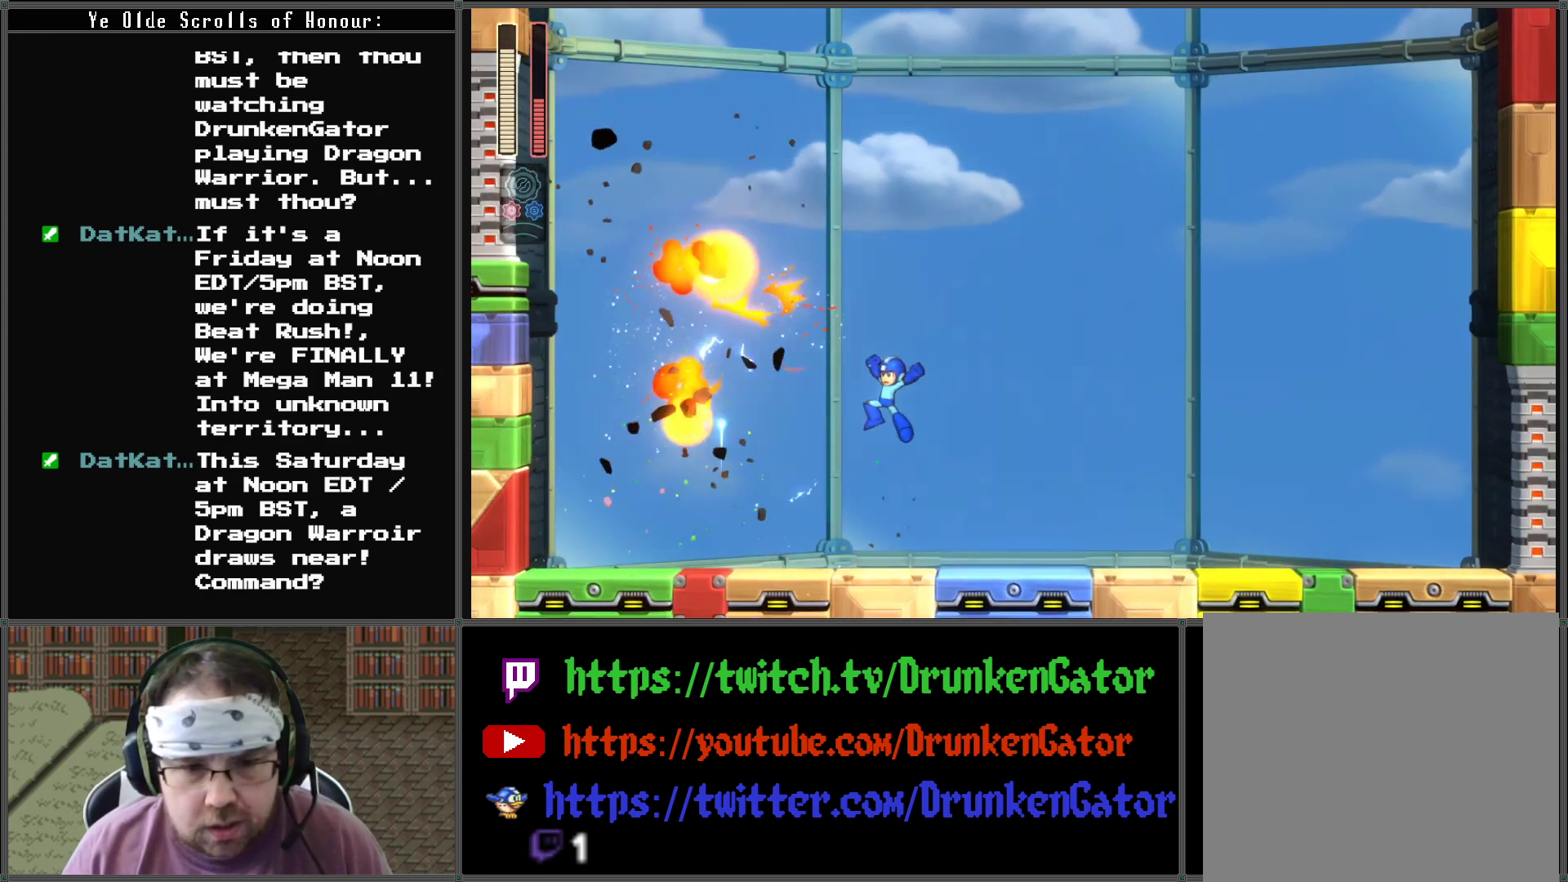
{"buttons": ["X"], "left_stick": "center", "right_stick": "center", "events": [[67, "X", "down"]]}
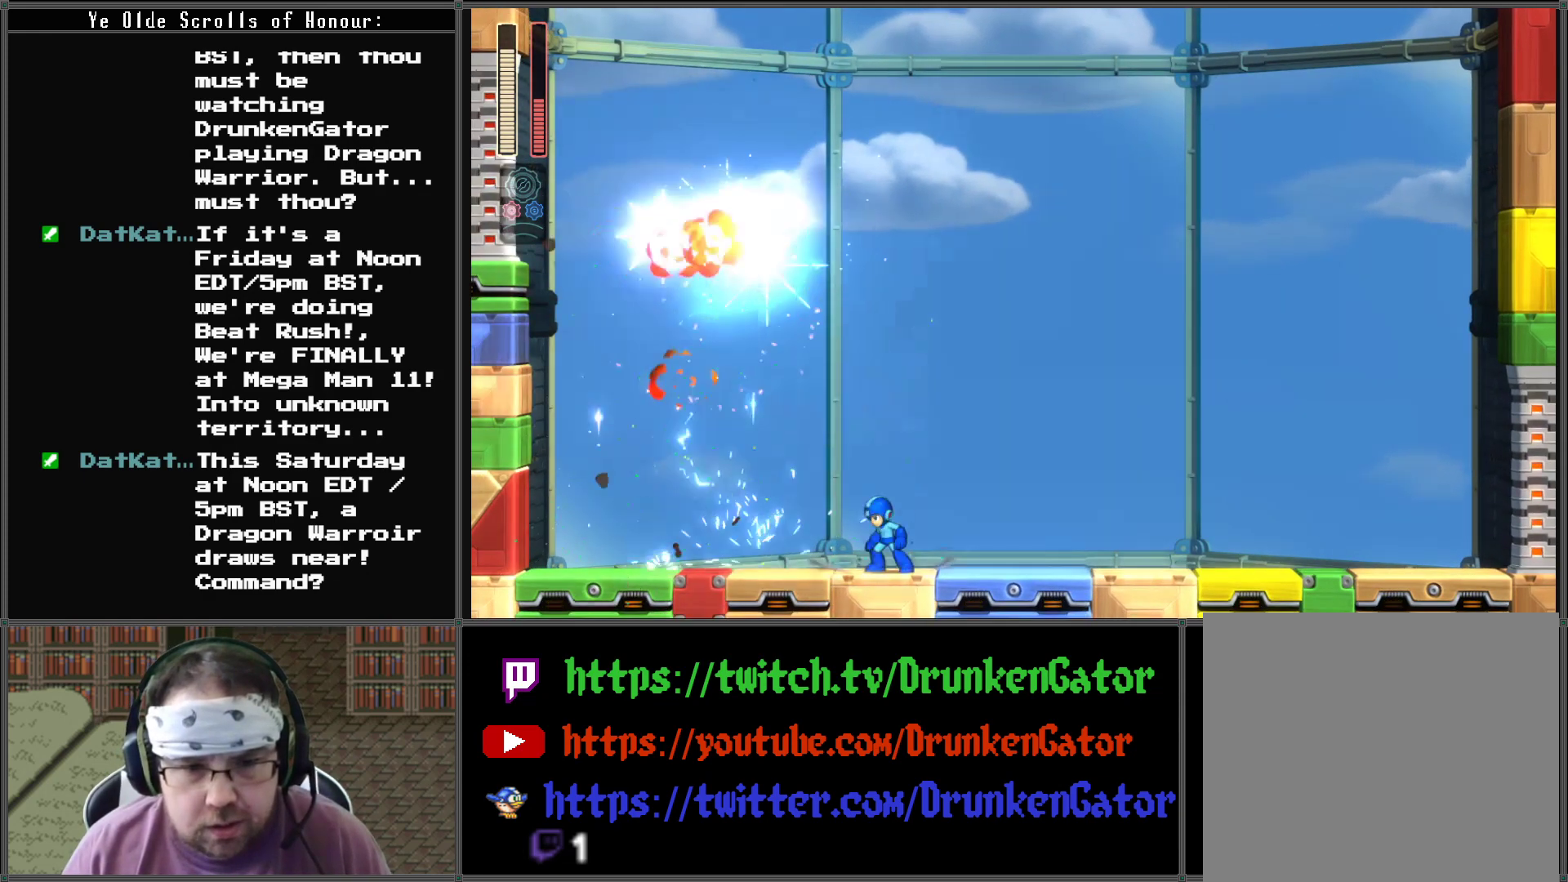
{"buttons": ["X", "DPAD_LEFT"], "left_stick": "center", "right_stick": "center", "events": [[100, "DPAD_LEFT", "down"]]}